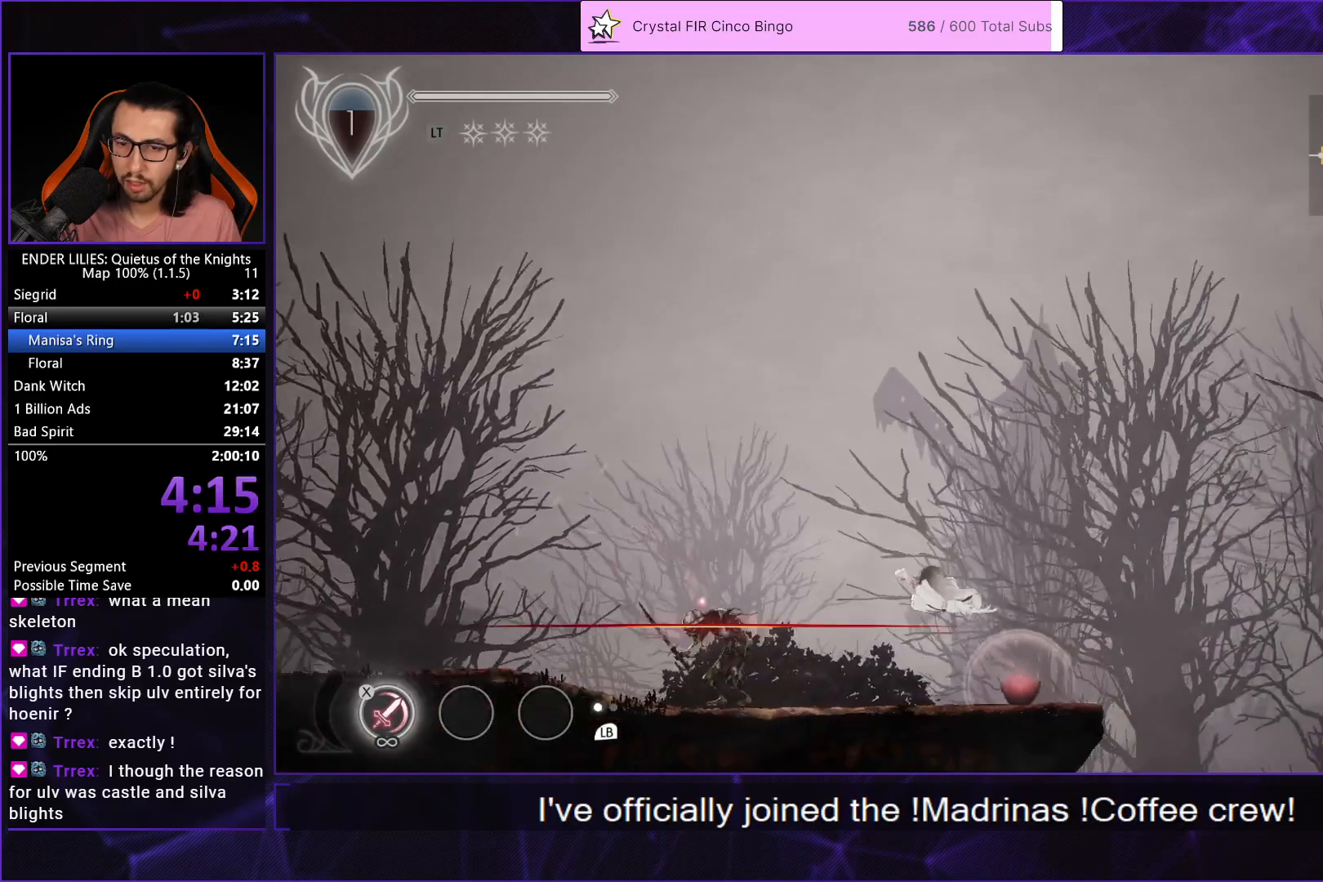
Gameplay with a controller (Xbox layout); each line is a JSON object with the inputs held at the frame after it. "events" lists button and stick changes between this image and that frame as [ms after this image, input, new state], when the widget could be followed in between. This document gives stick clicks only as held states, not as events.
{"buttons": ["A", "DPAD_RIGHT"], "left_stick": "center", "right_stick": "center", "events": [[83, "L1", "down"], [217, "L1", "up"], [450, "A", "down"]]}
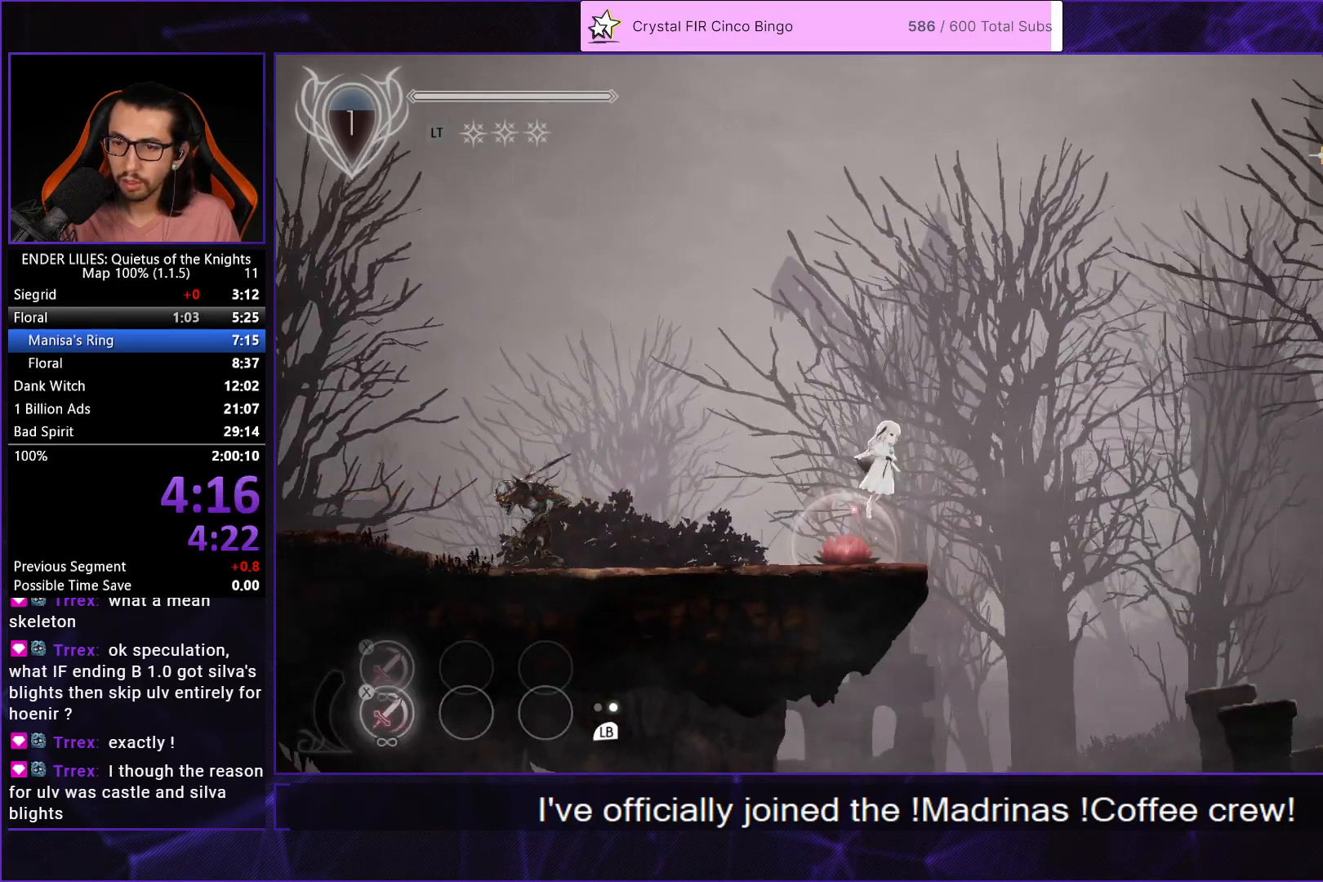
{"buttons": ["DPAD_RIGHT"], "left_stick": "center", "right_stick": "center", "events": [[50, "A", "up"], [133, "A", "down"], [167, "R1", "down"], [300, "A", "up"], [300, "R1", "up"]]}
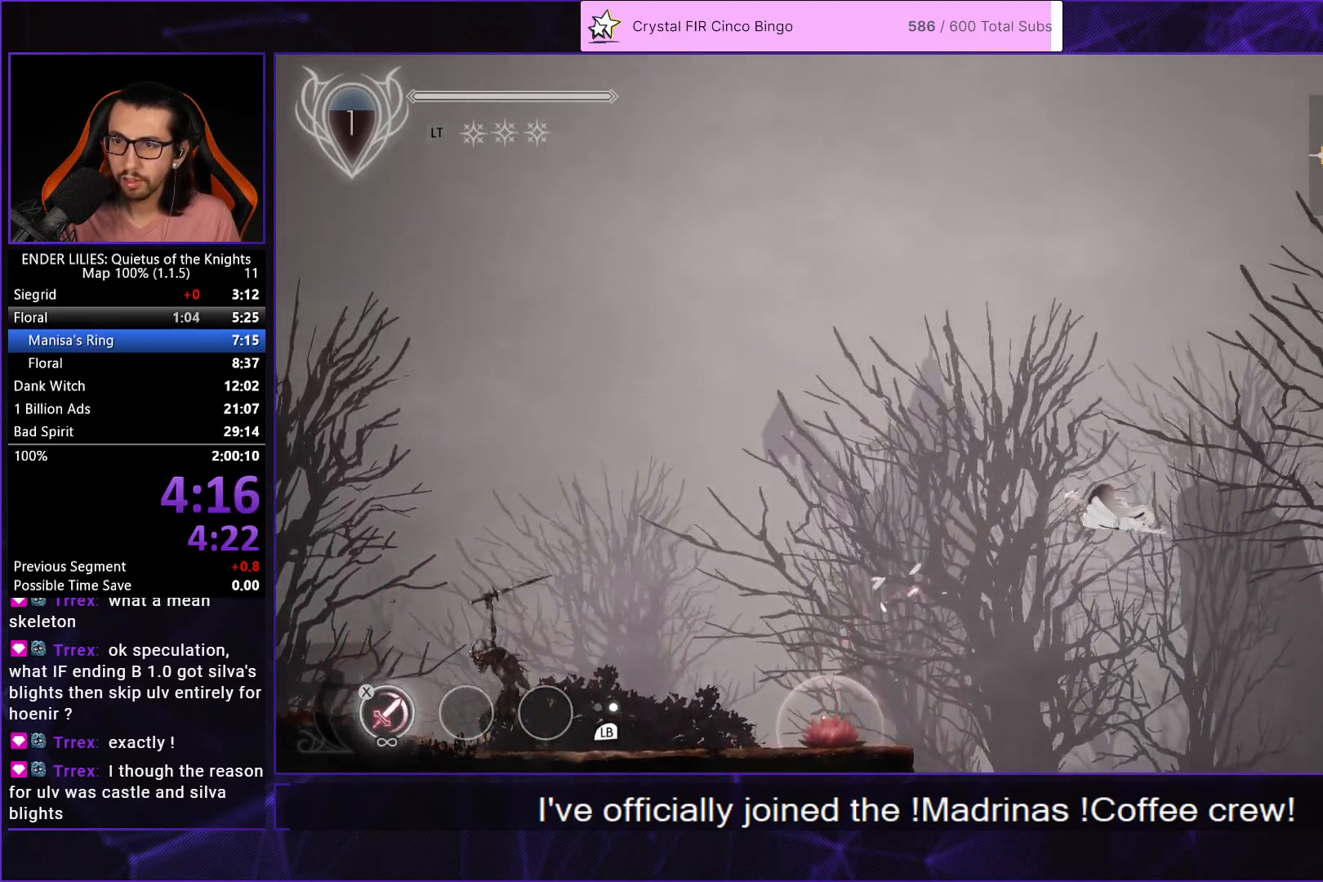
{"buttons": ["DPAD_RIGHT"], "left_stick": "center", "right_stick": "center", "events": []}
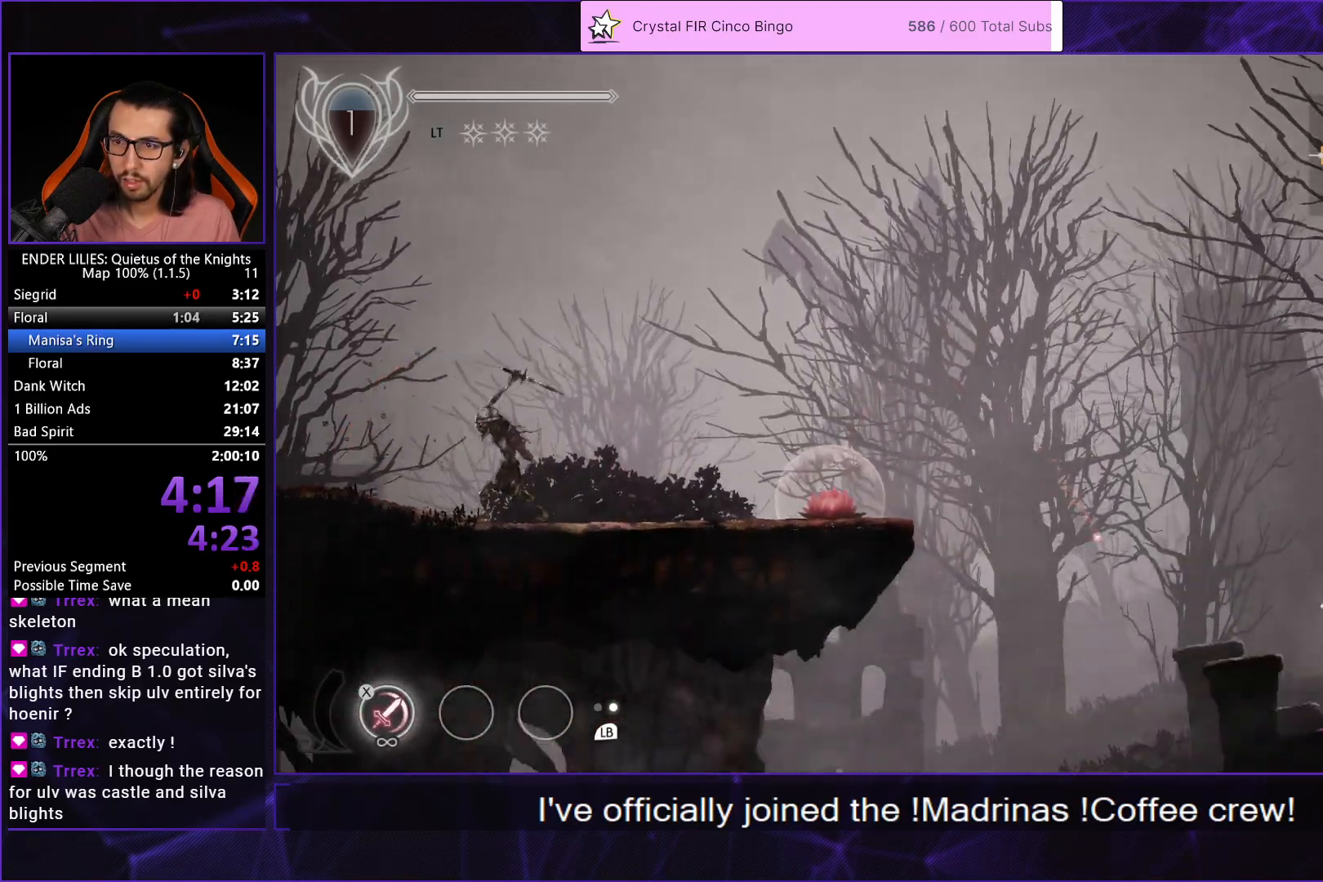
{"buttons": ["DPAD_RIGHT"], "left_stick": "center", "right_stick": "center", "events": [[100, "L1", "down"], [233, "L1", "up"], [383, "A", "down"], [483, "A", "up"]]}
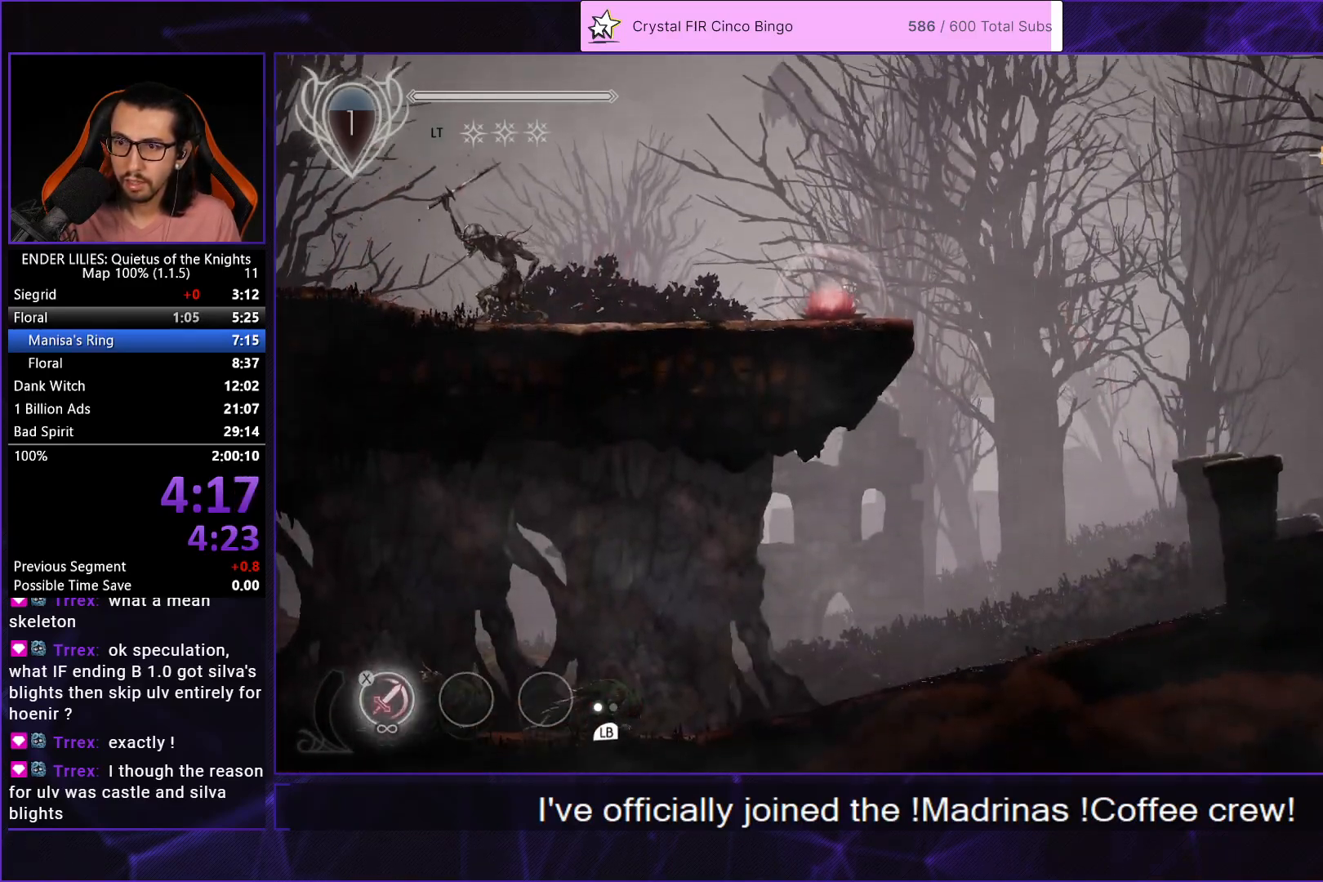
{"buttons": ["DPAD_RIGHT"], "left_stick": "center", "right_stick": "center", "events": [[83, "A", "down"], [133, "R1", "down"], [267, "A", "up"], [283, "R1", "up"]]}
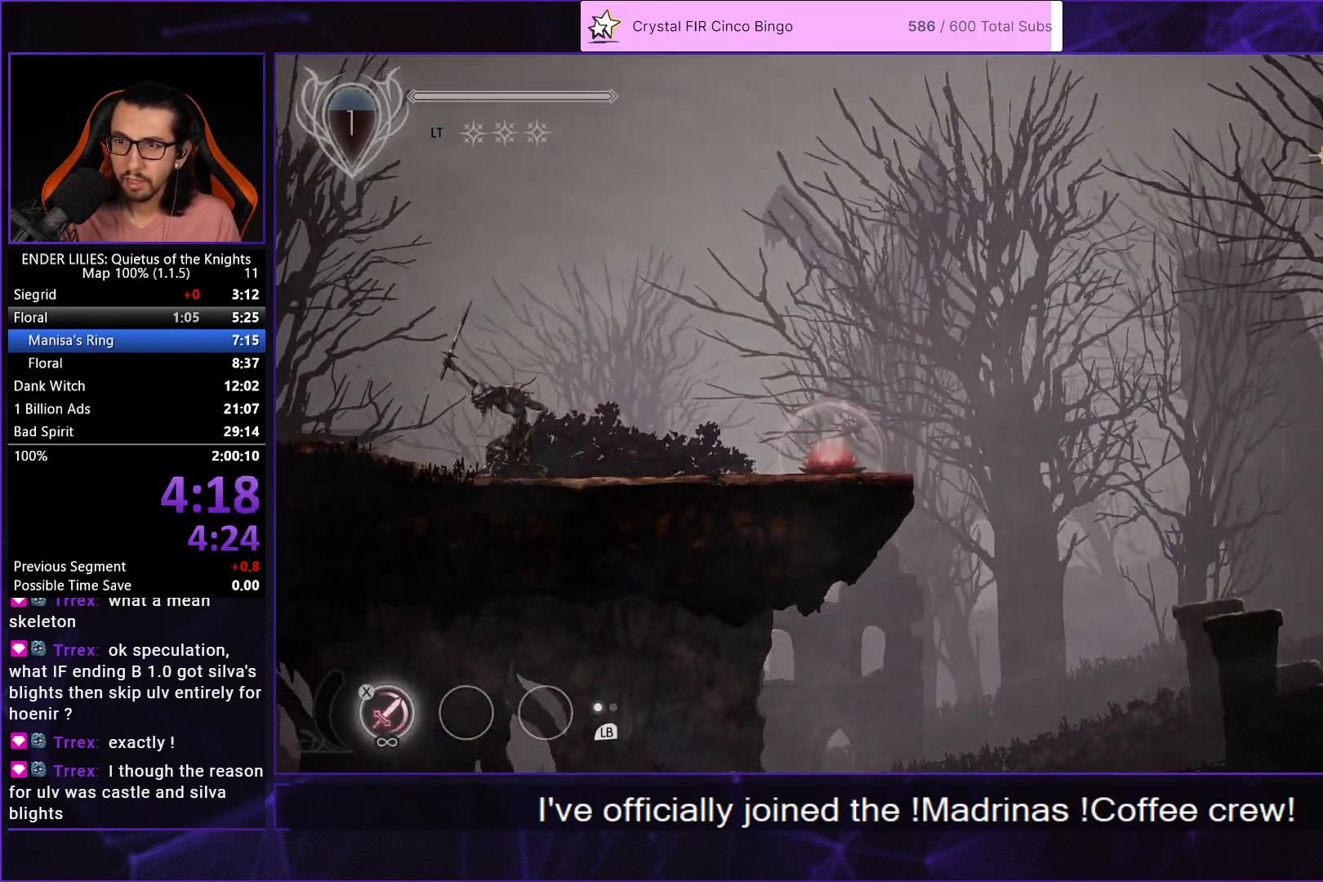
{"buttons": ["DPAD_RIGHT"], "left_stick": "center", "right_stick": "center", "events": []}
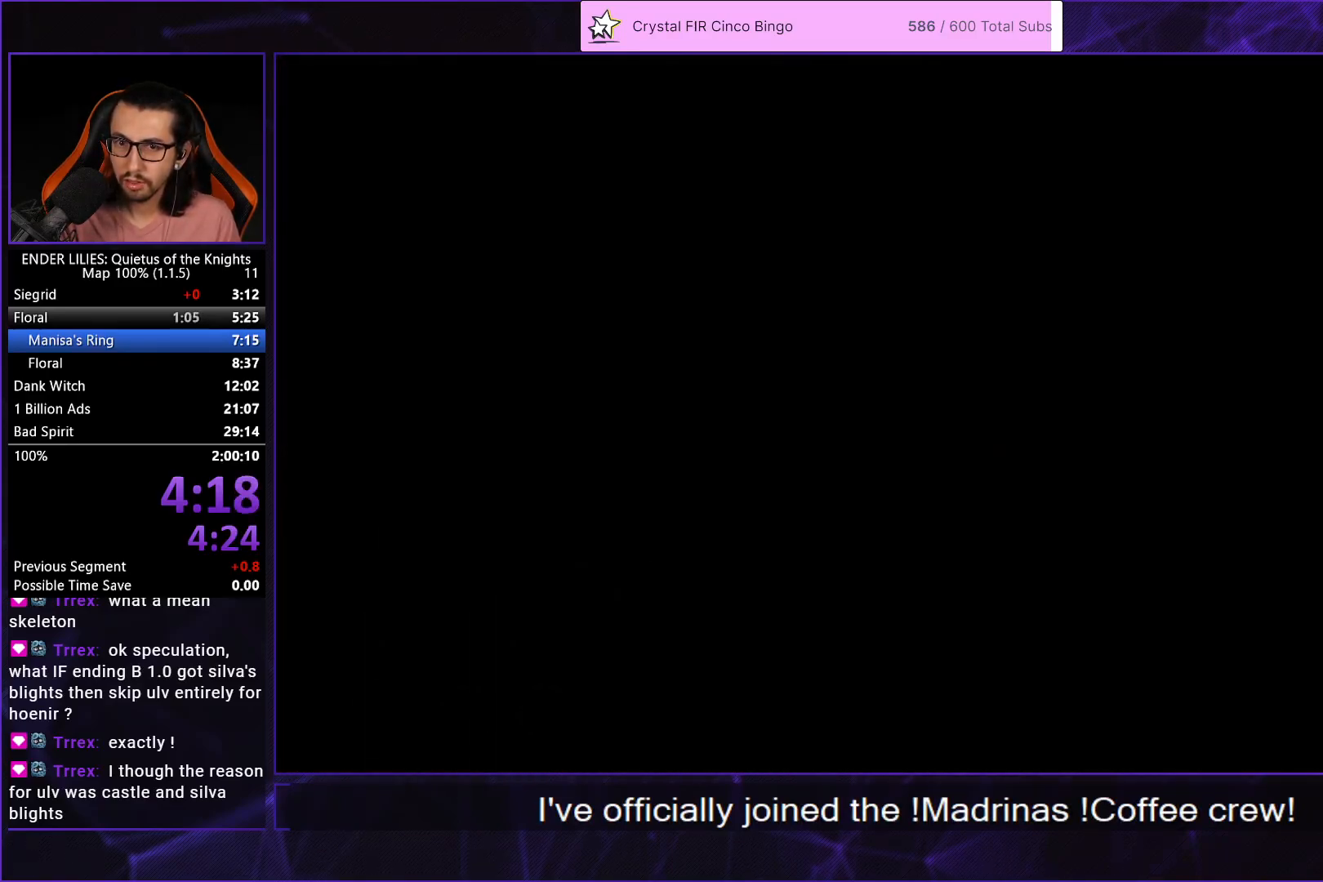
{"buttons": ["A", "R1", "DPAD_RIGHT"], "left_stick": "center", "right_stick": "center", "events": [[183, "A", "down"], [283, "A", "up"], [400, "A", "down"], [417, "R1", "down"]]}
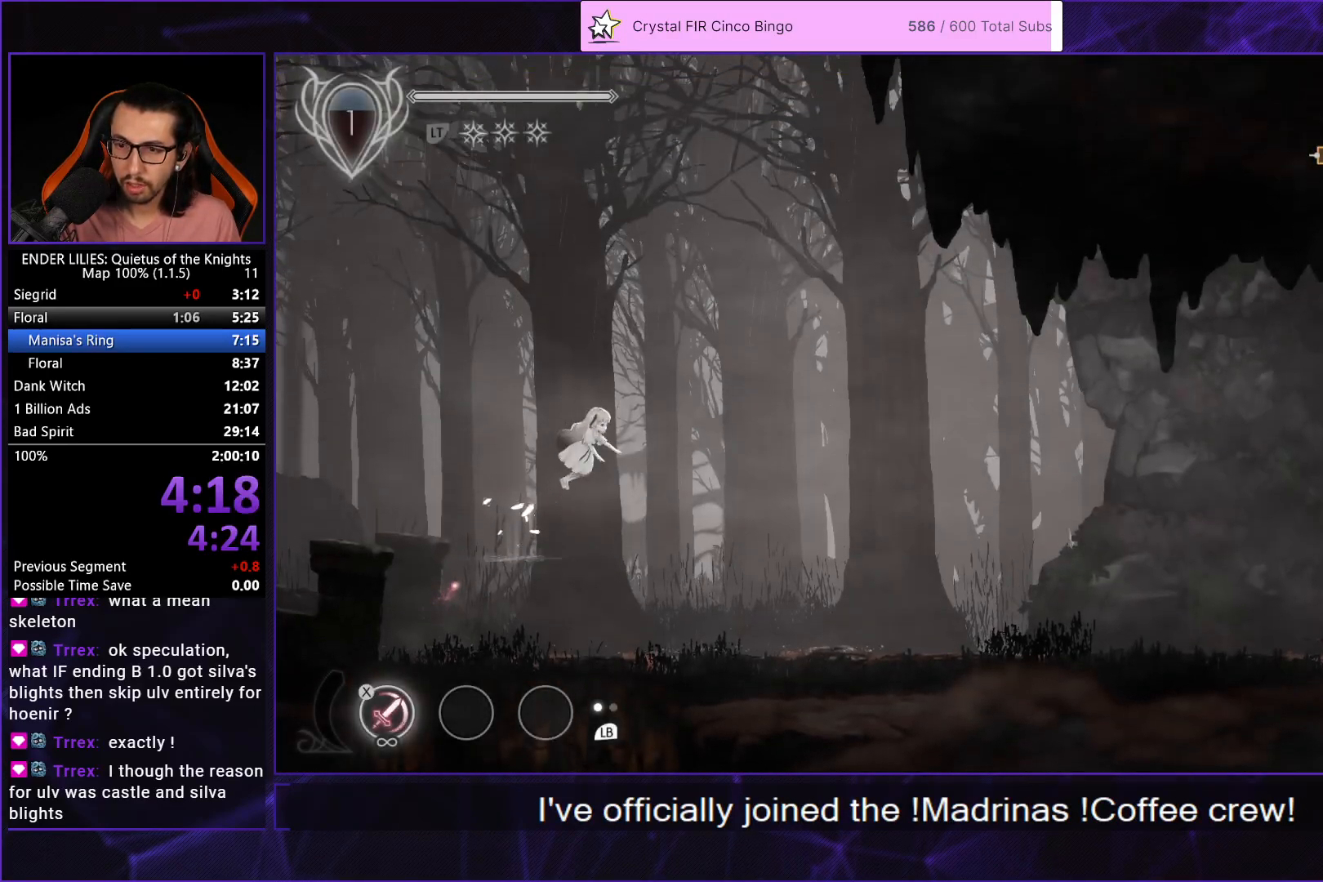
{"buttons": ["DPAD_RIGHT"], "left_stick": "center", "right_stick": "center", "events": [[50, "A", "up"], [50, "R1", "up"]]}
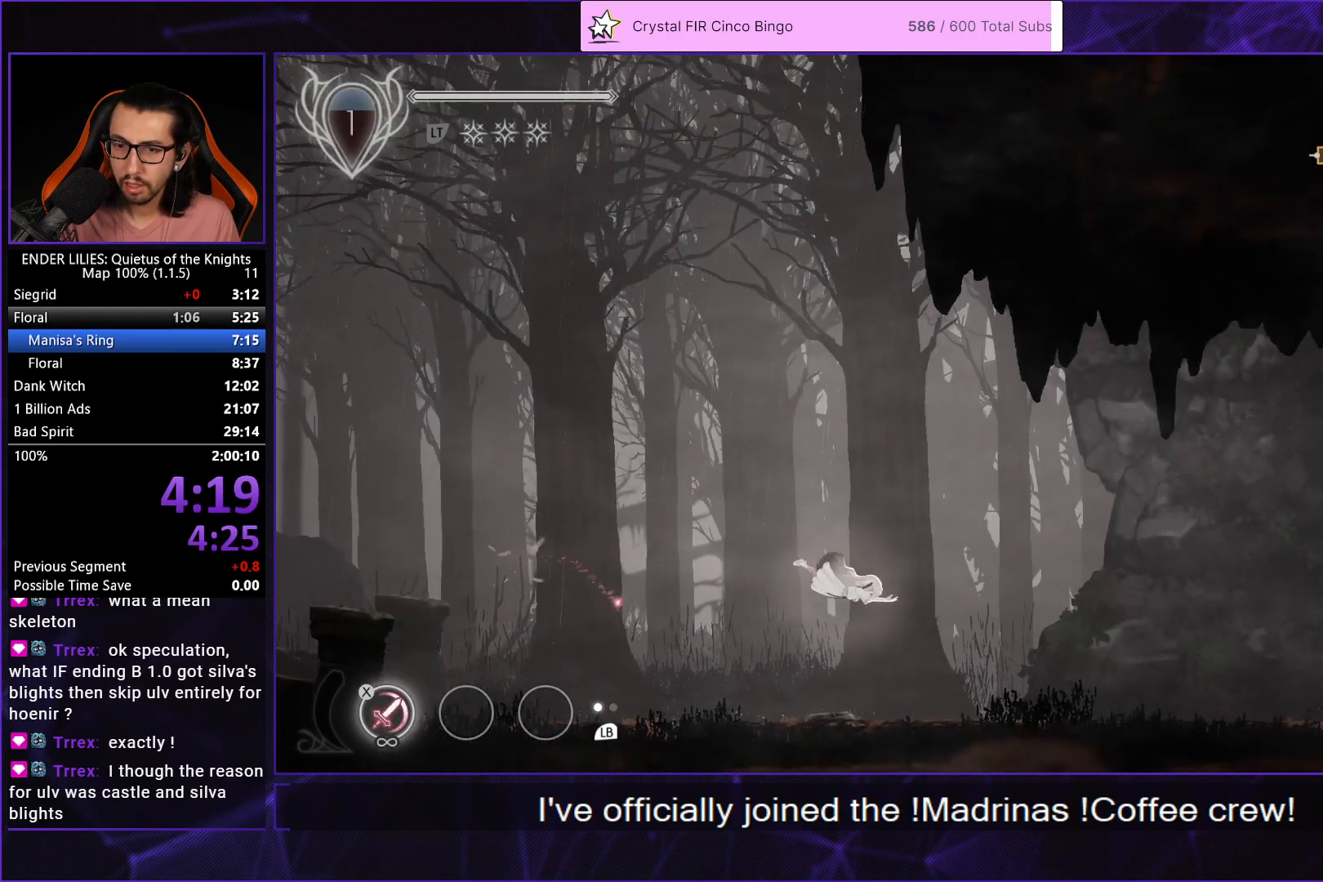
{"buttons": ["DPAD_RIGHT"], "left_stick": "center", "right_stick": "center", "events": [[100, "L1", "down"], [233, "L1", "up"]]}
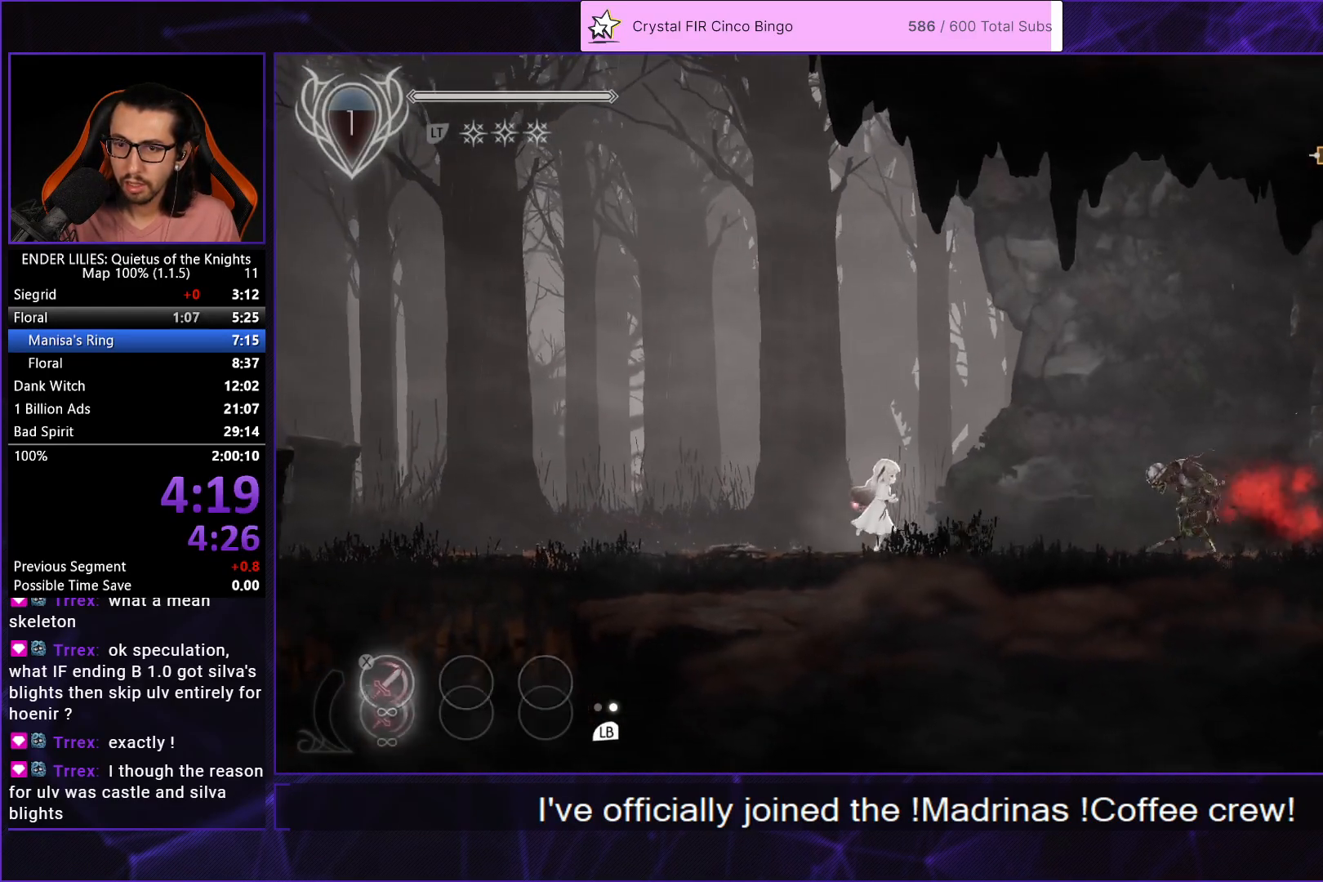
{"buttons": ["A", "DPAD_RIGHT"], "left_stick": "center", "right_stick": "center", "events": [[67, "A", "down"], [200, "A", "up"], [317, "A", "down"], [350, "R1", "down"], [500, "R1", "up"]]}
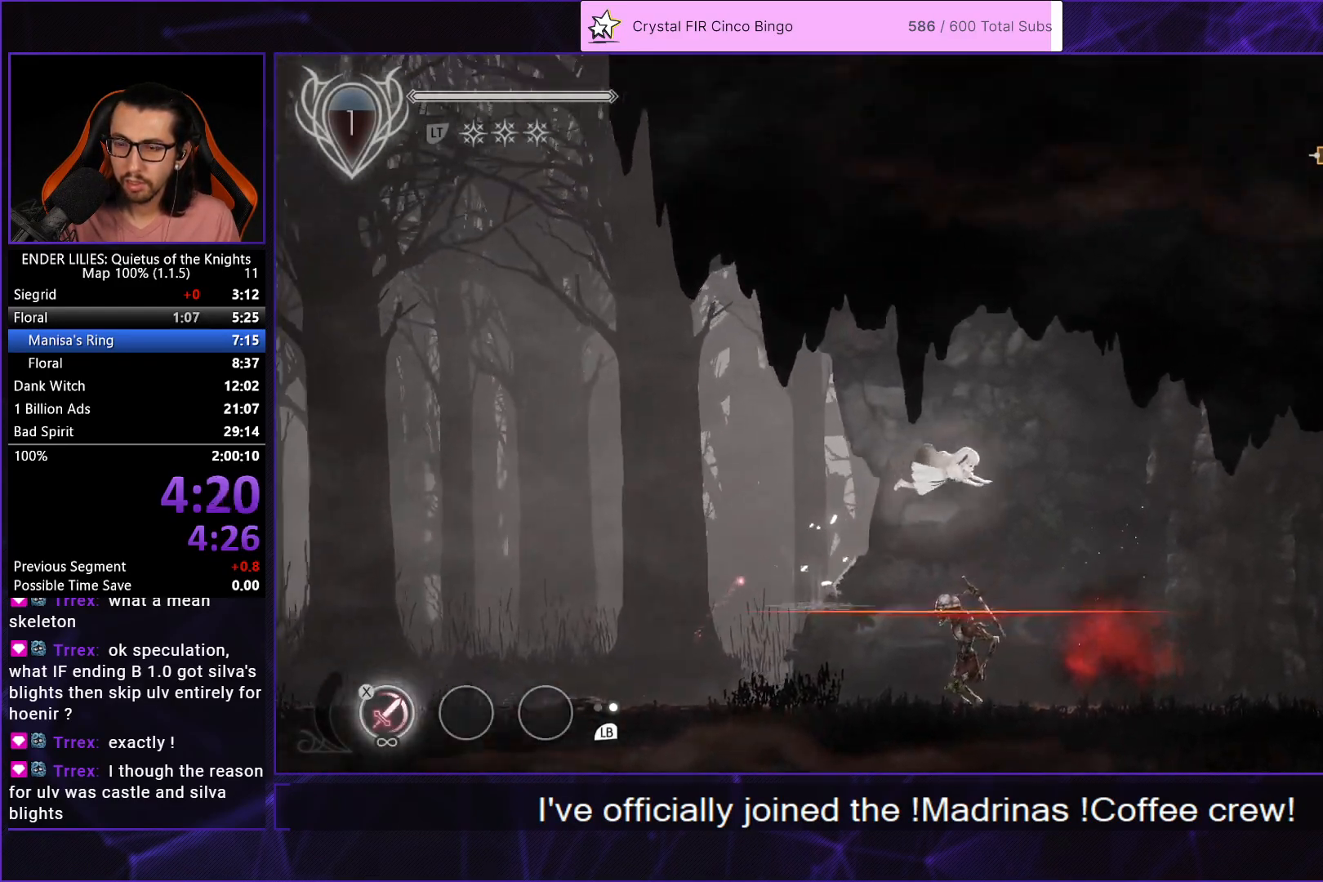
{"buttons": ["DPAD_RIGHT"], "left_stick": "center", "right_stick": "center", "events": [[17, "A", "up"]]}
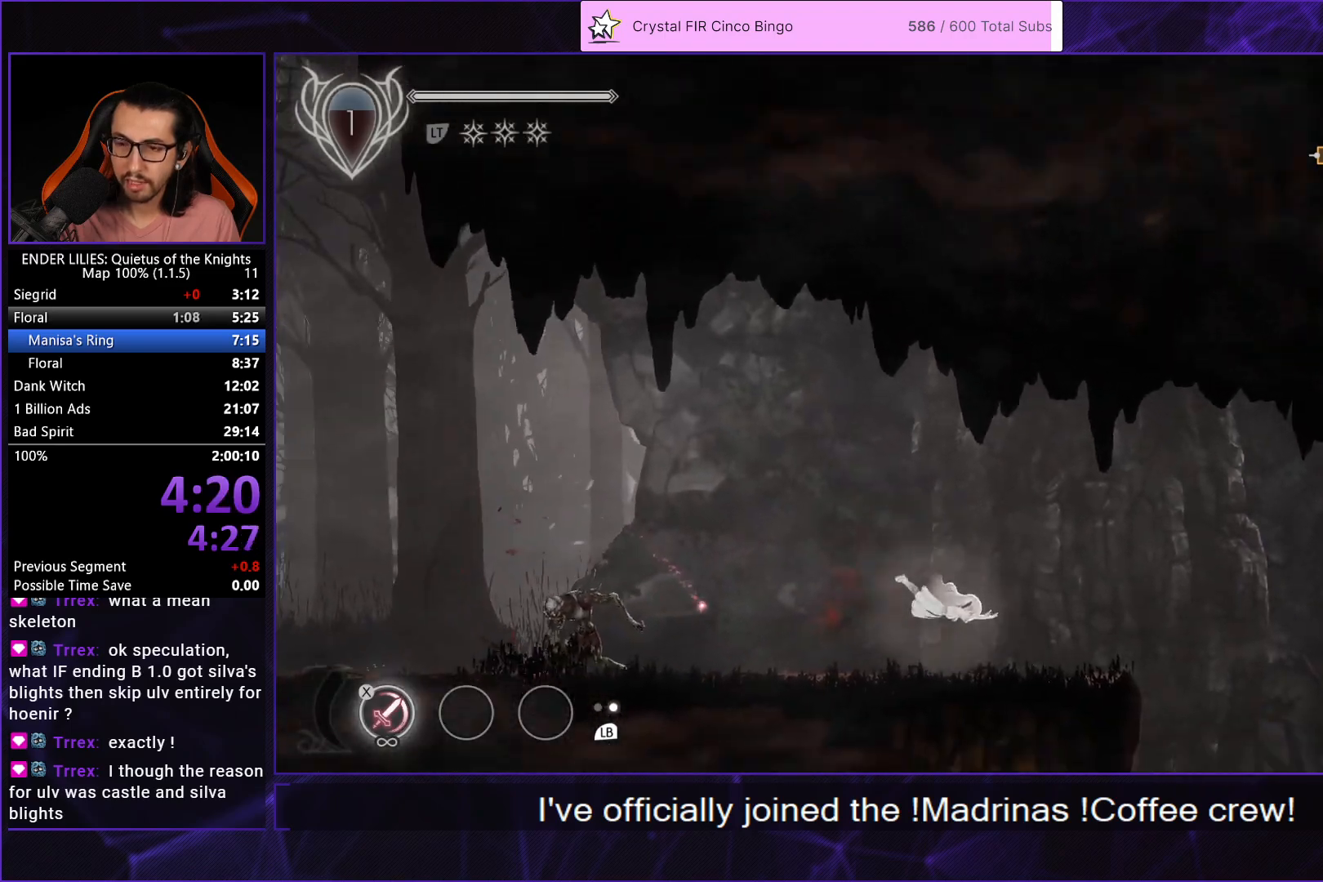
{"buttons": ["DPAD_RIGHT"], "left_stick": "center", "right_stick": "center", "events": [[83, "L1", "down"], [200, "L1", "up"], [367, "A", "down"], [467, "A", "up"]]}
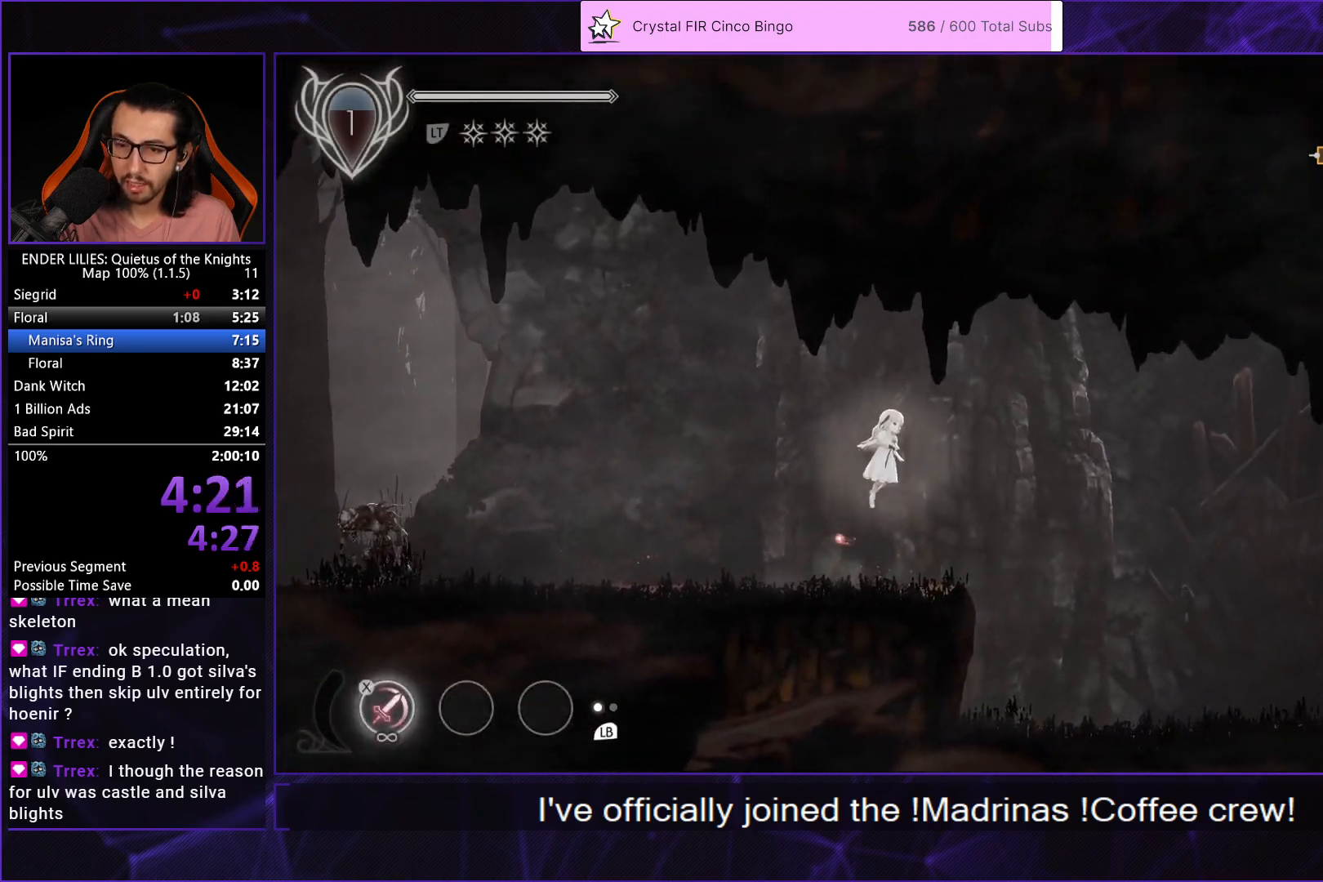
{"buttons": ["DPAD_RIGHT"], "left_stick": "center", "right_stick": "center", "events": []}
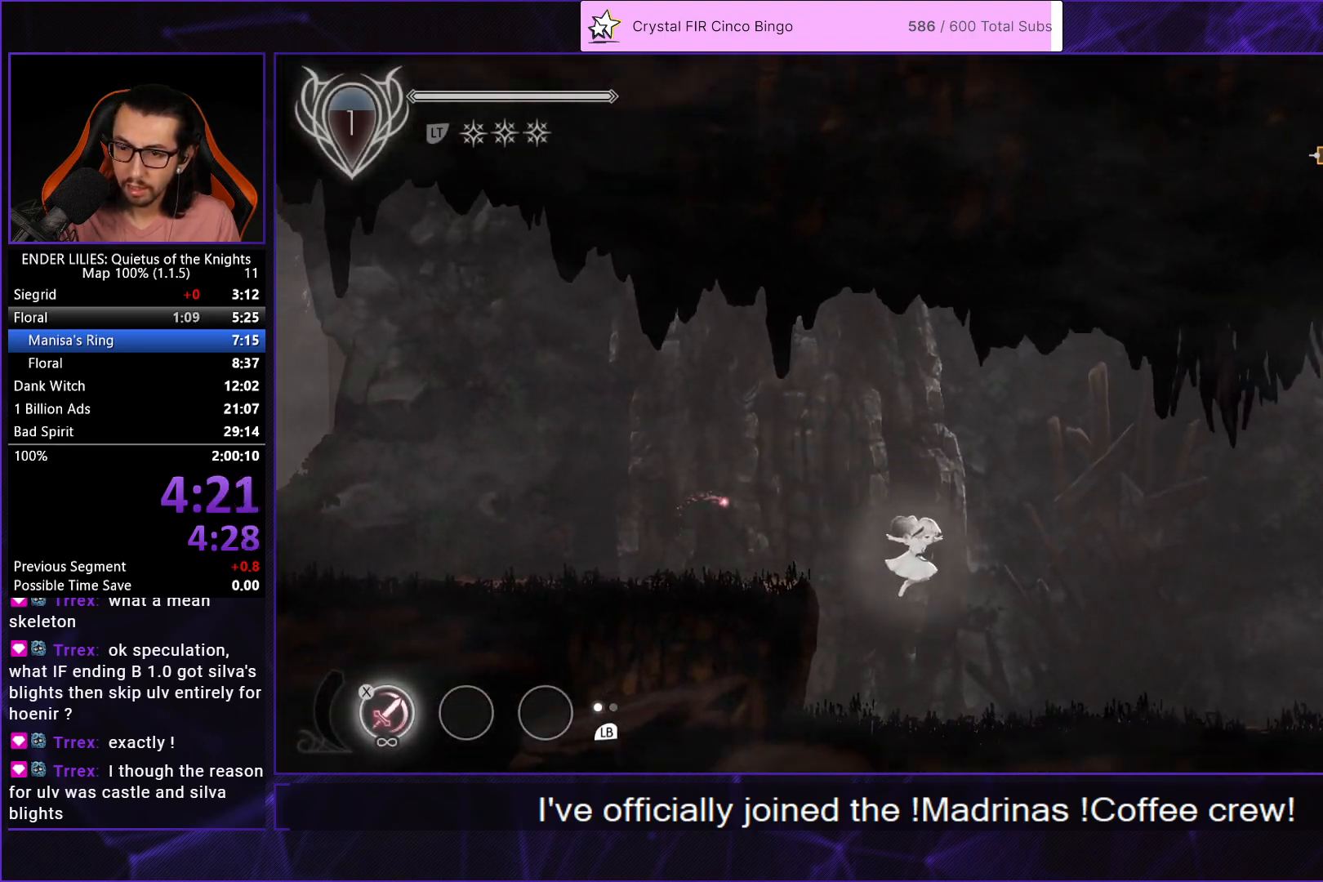
{"buttons": ["DPAD_RIGHT"], "left_stick": "center", "right_stick": "center", "events": [[50, "R1", "down"], [167, "R1", "up"], [217, "R1", "down"], [317, "R1", "up"], [367, "R1", "down"], [500, "R1", "up"]]}
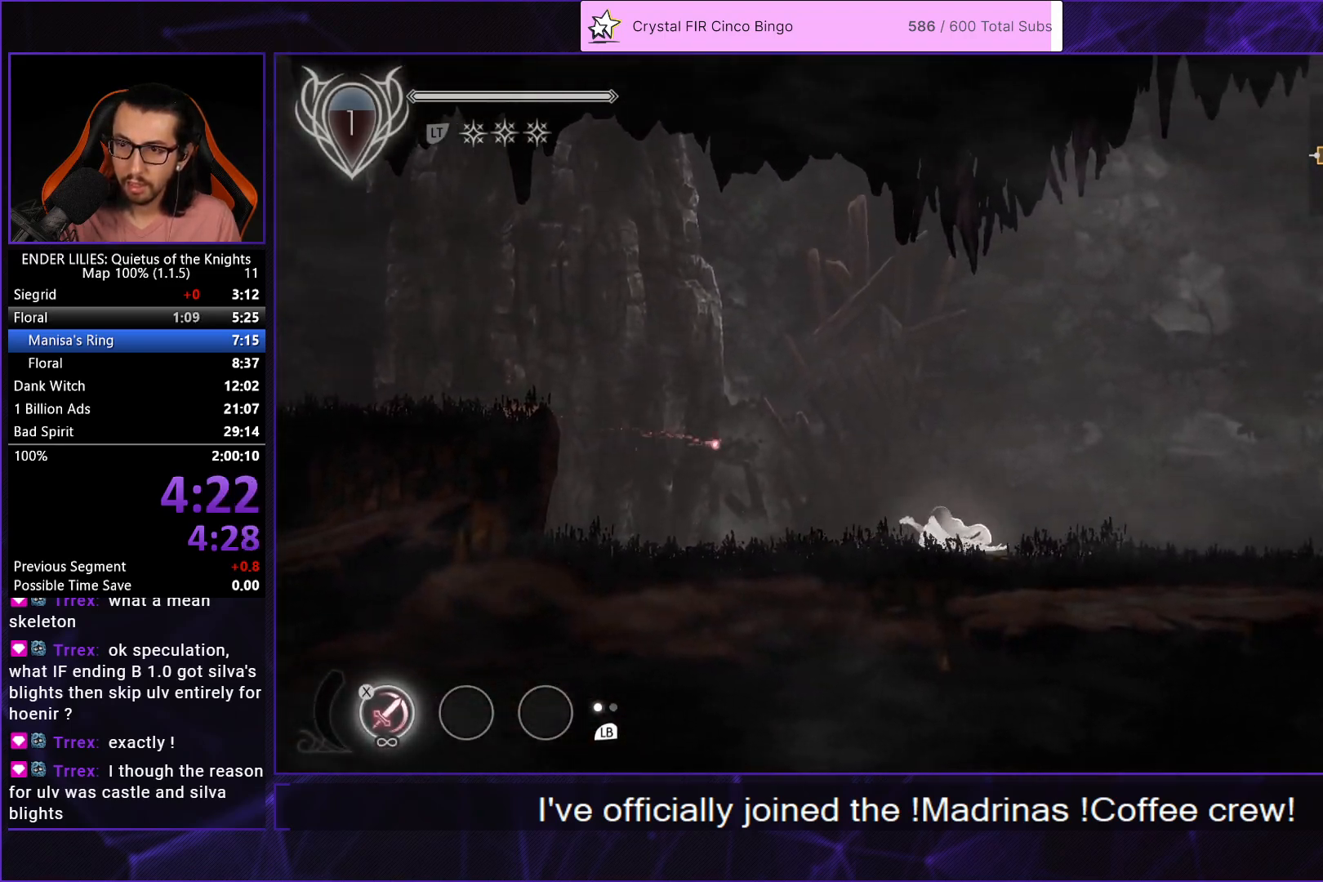
{"buttons": ["DPAD_RIGHT"], "left_stick": "center", "right_stick": "center", "events": [[33, "L1", "down"], [167, "L1", "up"], [417, "A", "down"], [483, "A", "up"]]}
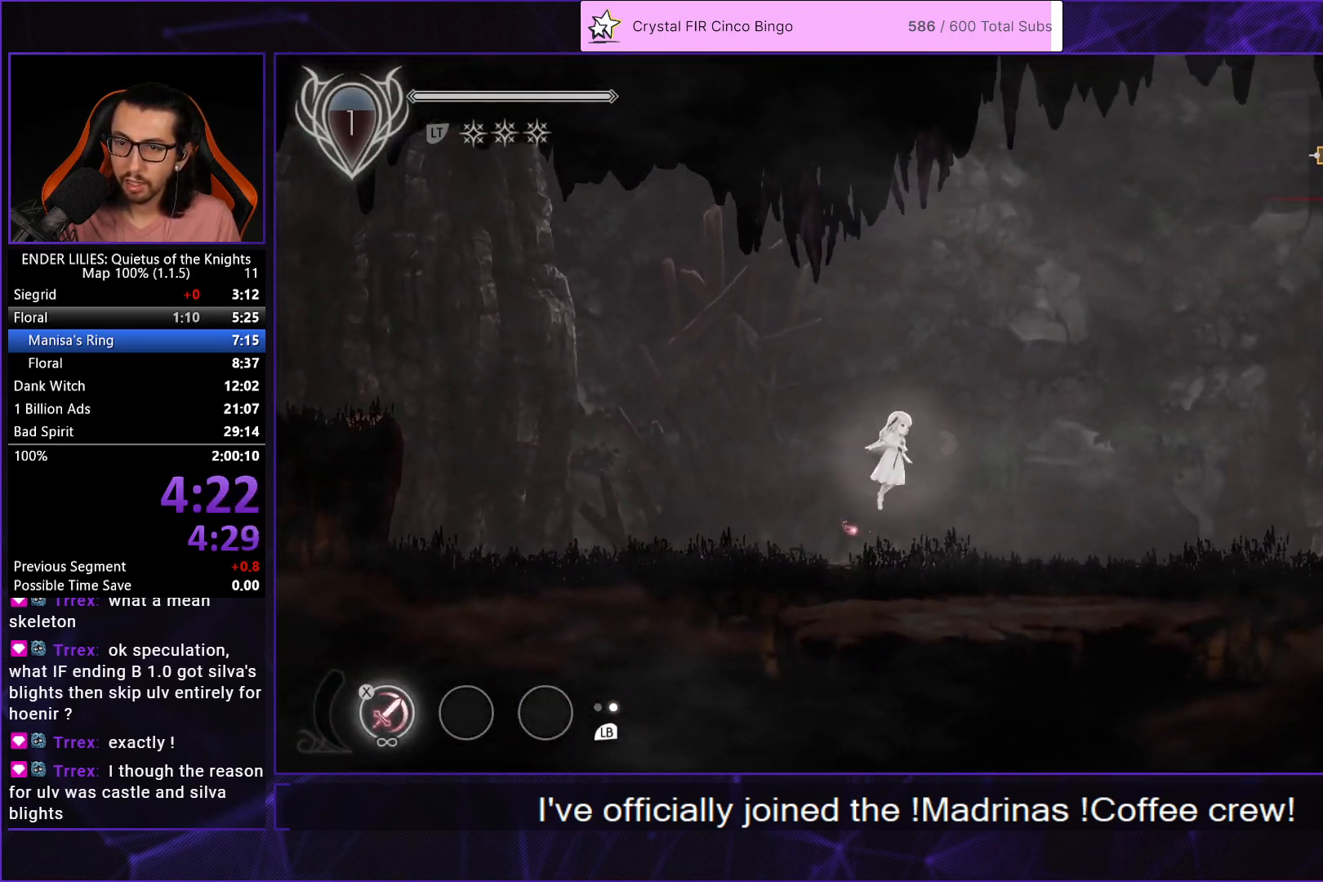
{"buttons": ["DPAD_RIGHT"], "left_stick": "center", "right_stick": "center", "events": []}
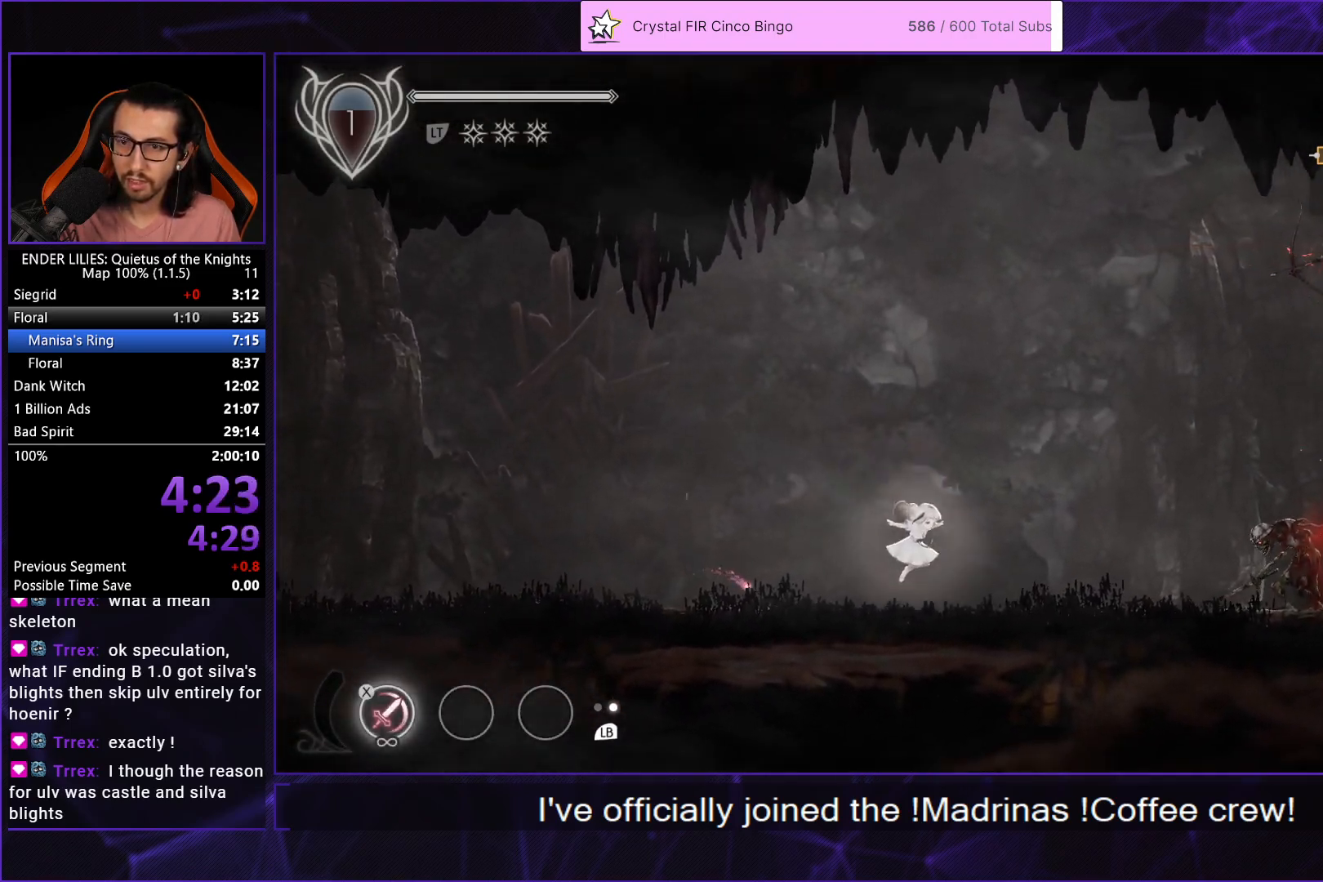
{"buttons": ["A", "DPAD_RIGHT"], "left_stick": "center", "right_stick": "center", "events": [[450, "A", "down"]]}
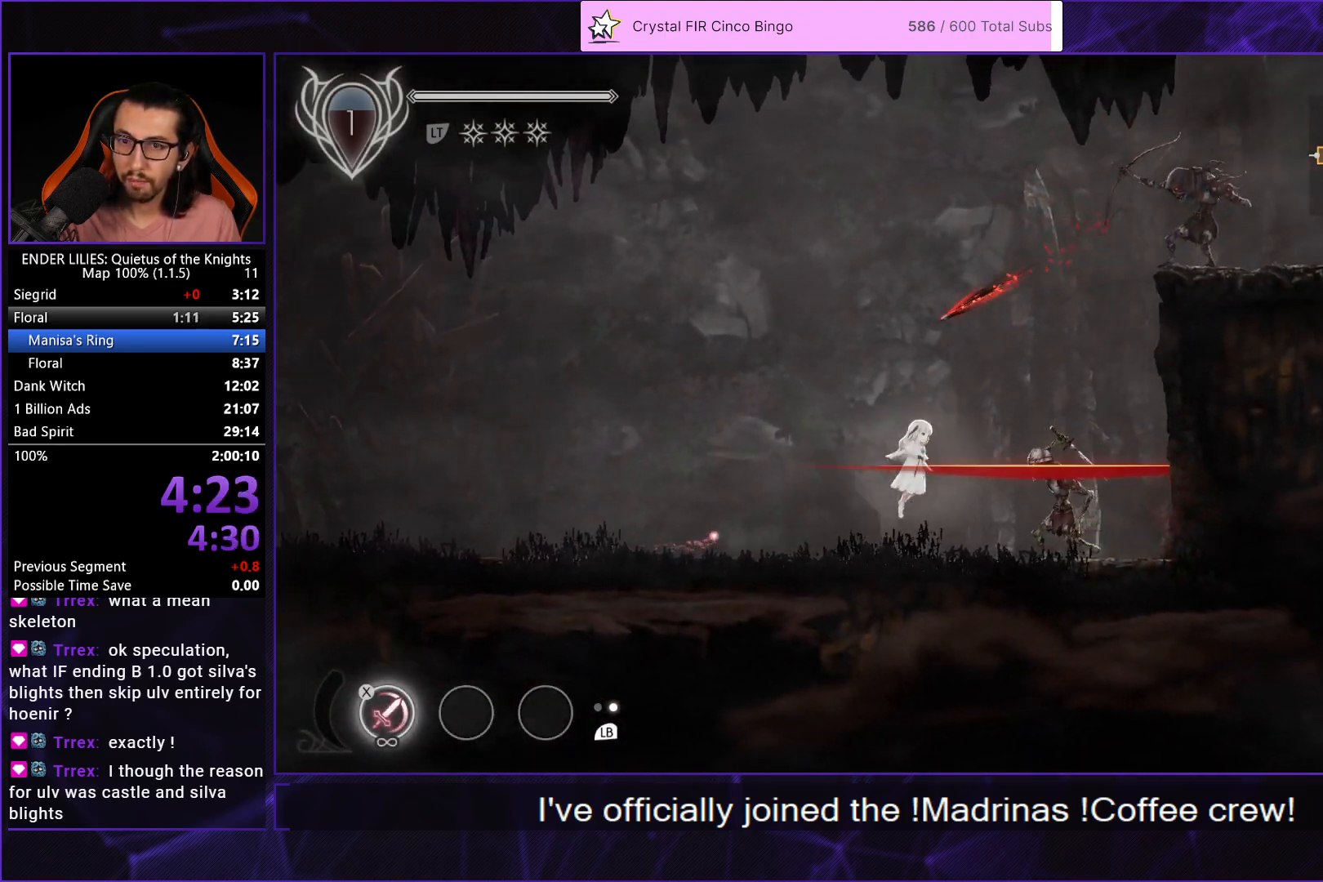
{"buttons": ["DPAD_RIGHT"], "left_stick": "center", "right_stick": "center", "events": [[100, "A", "up"], [217, "A", "down"], [367, "A", "up"]]}
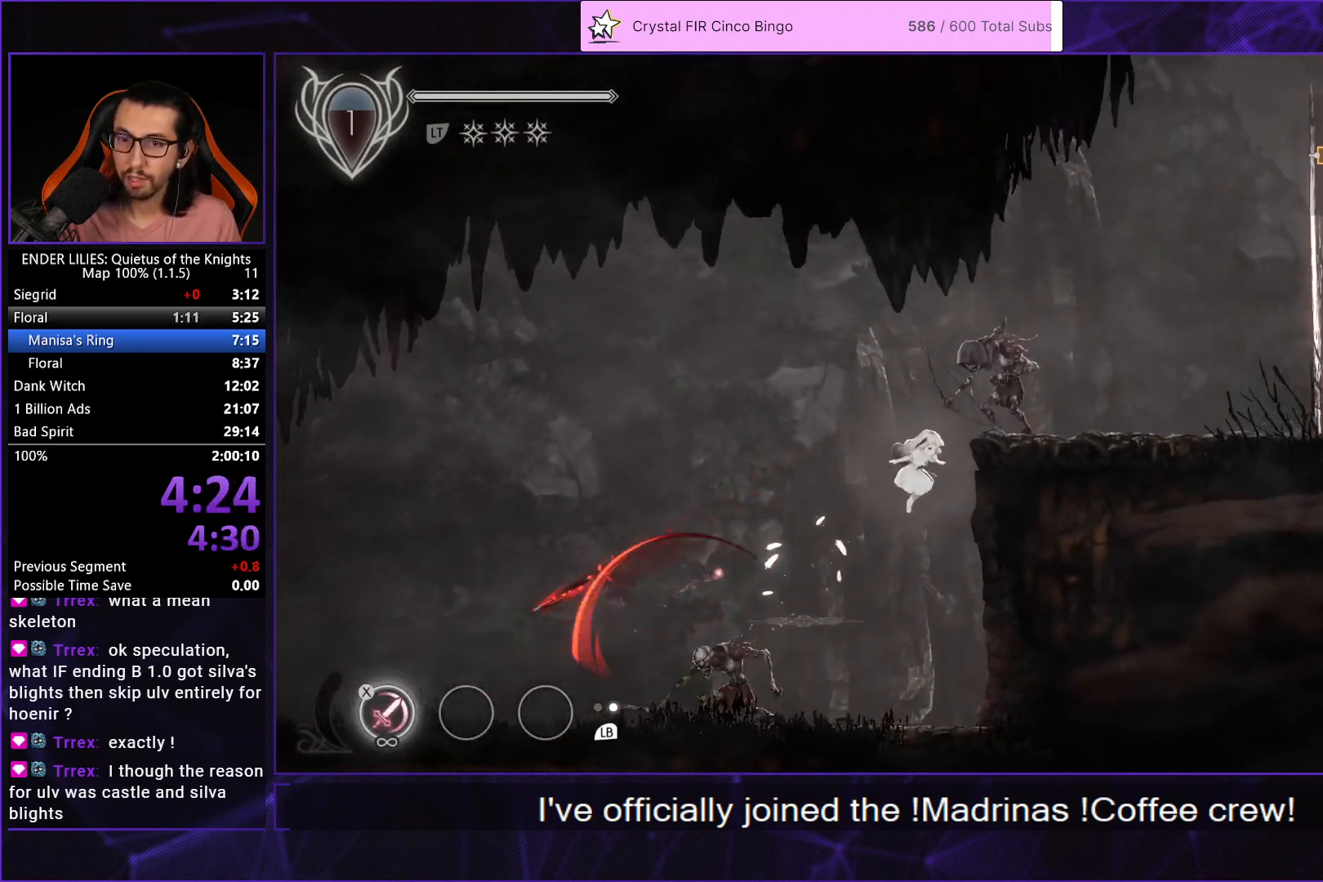
{"buttons": ["DPAD_RIGHT"], "left_stick": "center", "right_stick": "center", "events": [[150, "L2", "down"], [150, "R1", "down"], [267, "L2", "up"], [350, "R1", "up"]]}
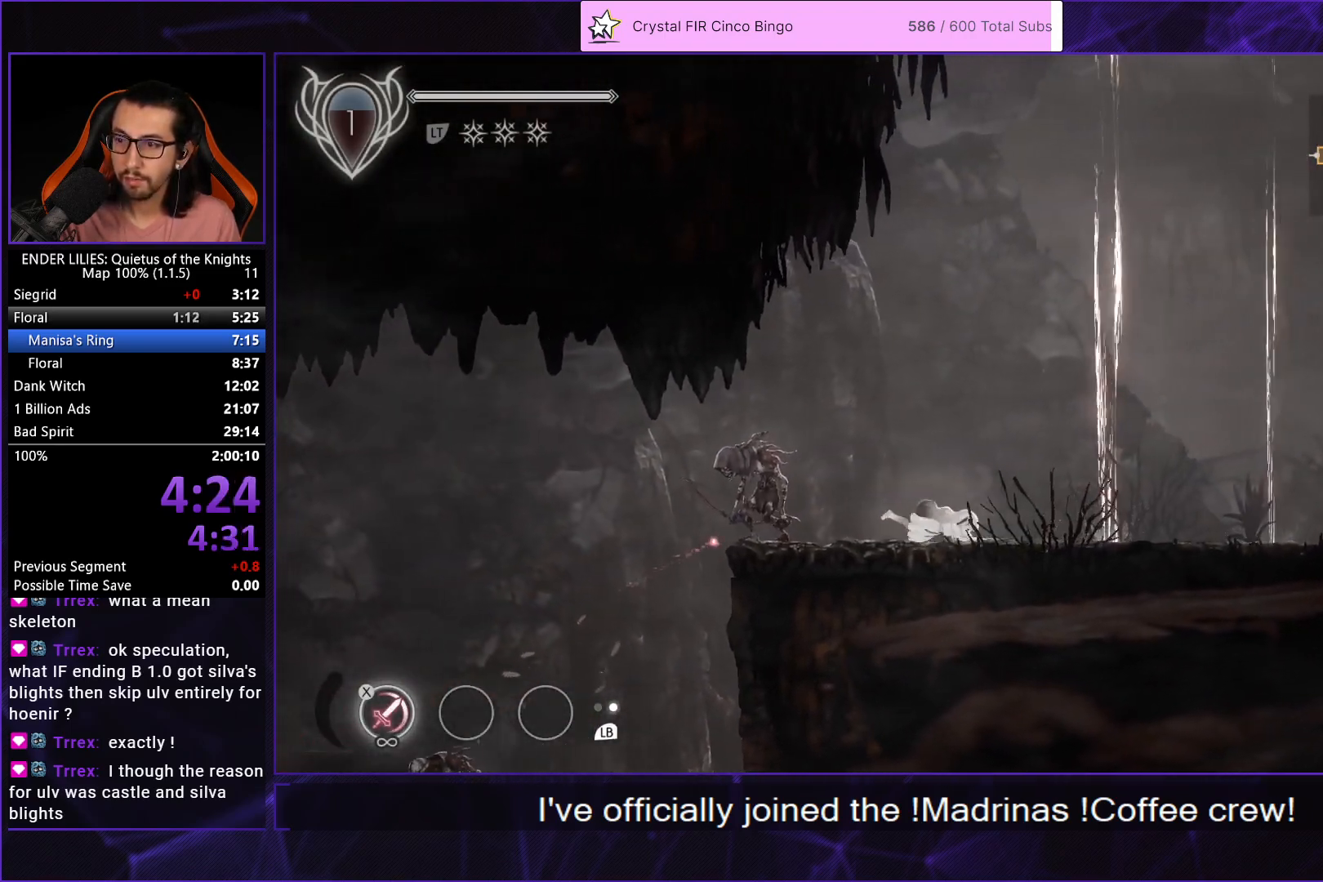
{"buttons": ["DPAD_RIGHT"], "left_stick": "center", "right_stick": "center", "events": [[33, "L1", "down"], [150, "L1", "up"], [400, "A", "down"], [500, "A", "up"]]}
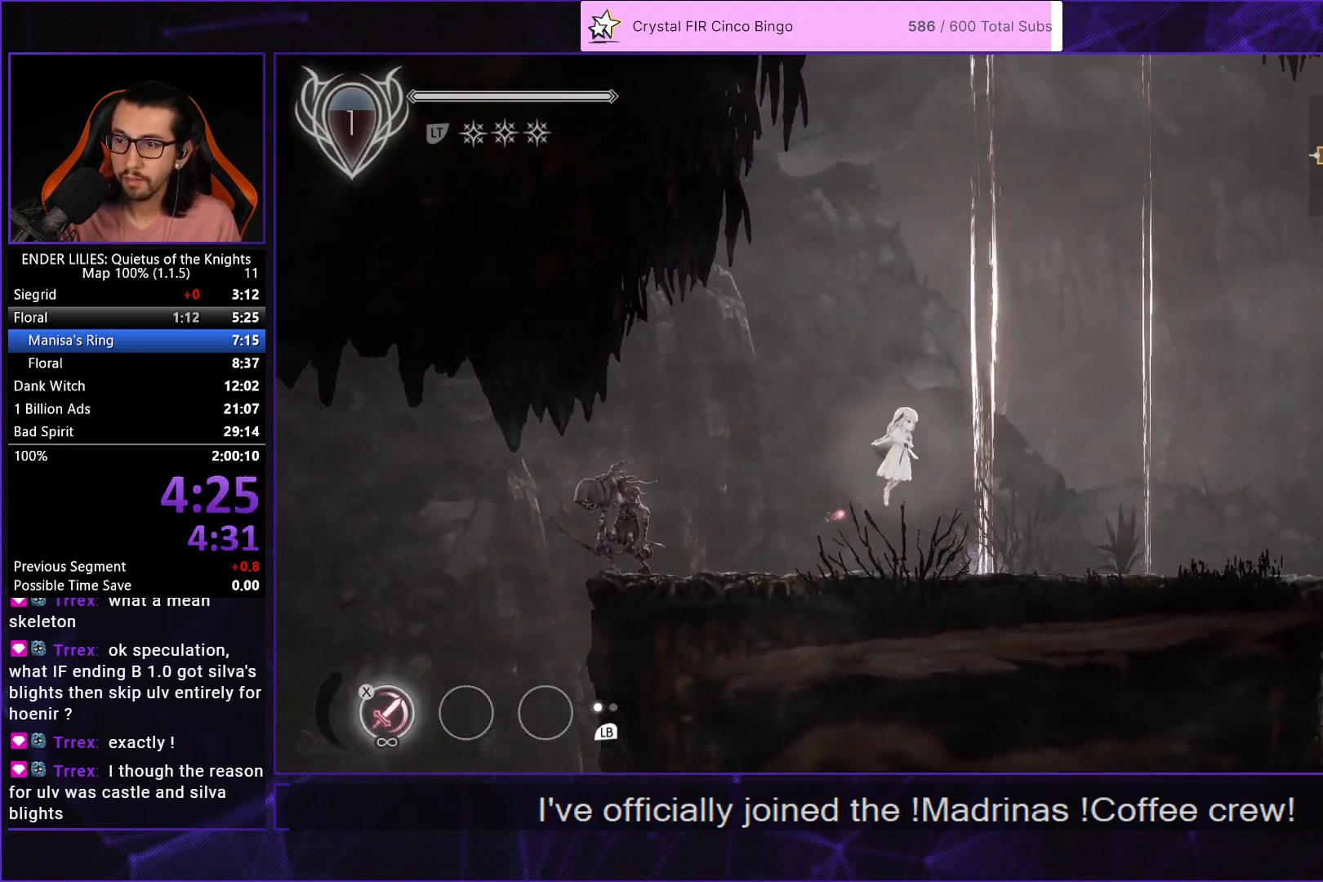
{"buttons": ["DPAD_RIGHT"], "left_stick": "center", "right_stick": "center", "events": [[183, "A", "down"], [217, "R1", "down"], [350, "A", "up"], [350, "R1", "up"]]}
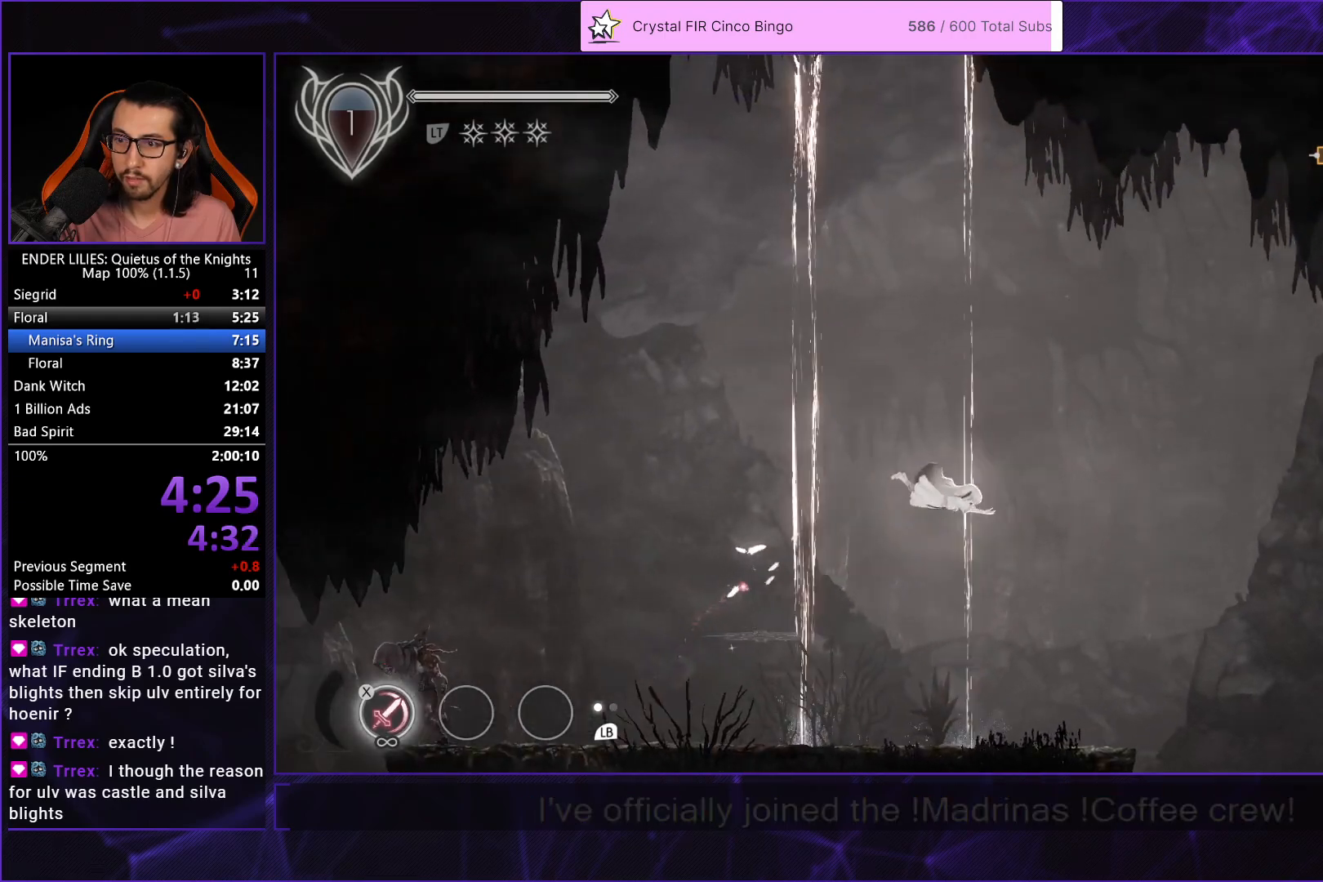
{"buttons": ["DPAD_RIGHT"], "left_stick": "center", "right_stick": "center", "events": [[250, "right_stick", "down"], [400, "right_stick", "center"]]}
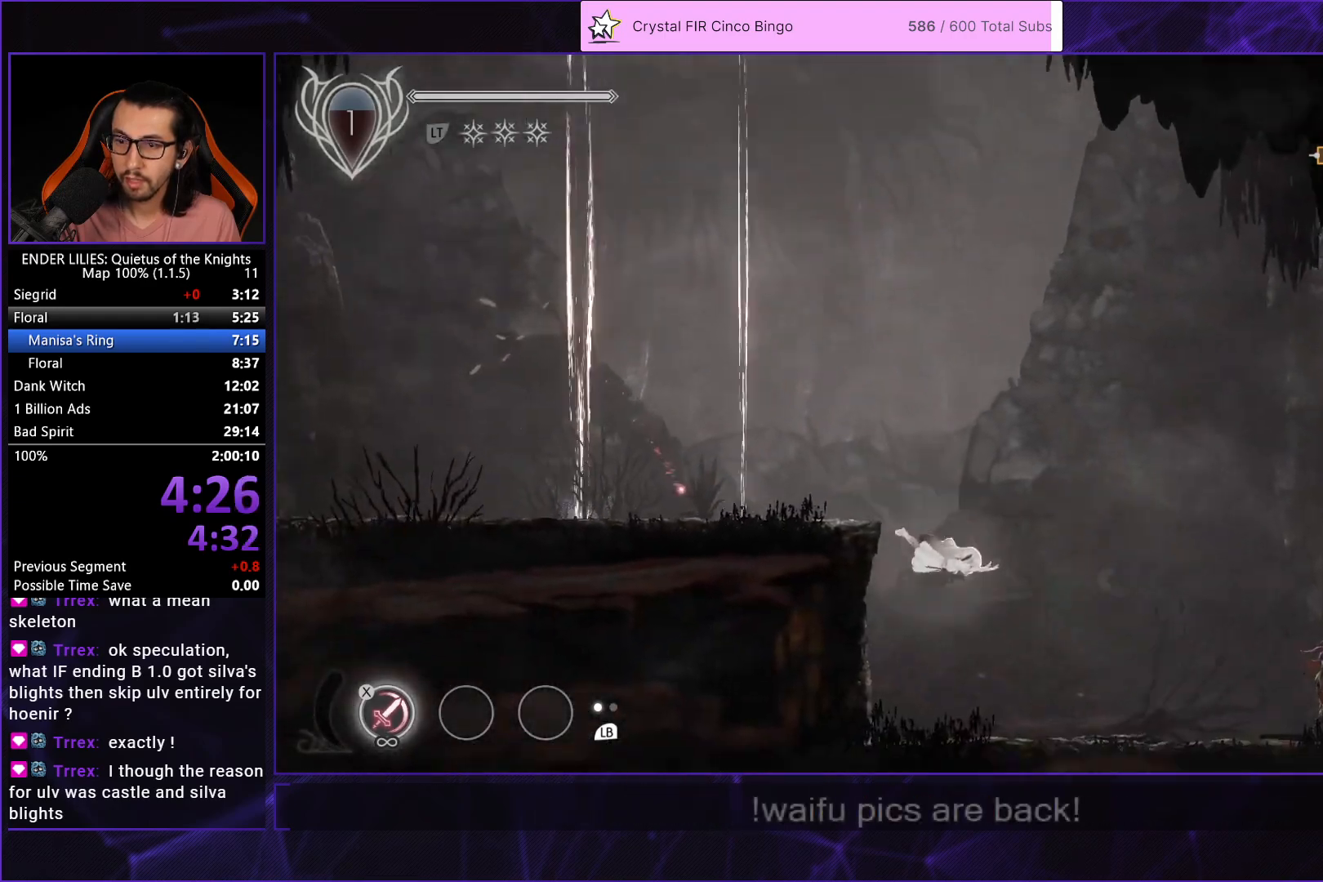
{"buttons": ["A", "DPAD_RIGHT"], "left_stick": "center", "right_stick": "center", "events": [[200, "L1", "down"], [333, "L1", "up"], [433, "A", "down"]]}
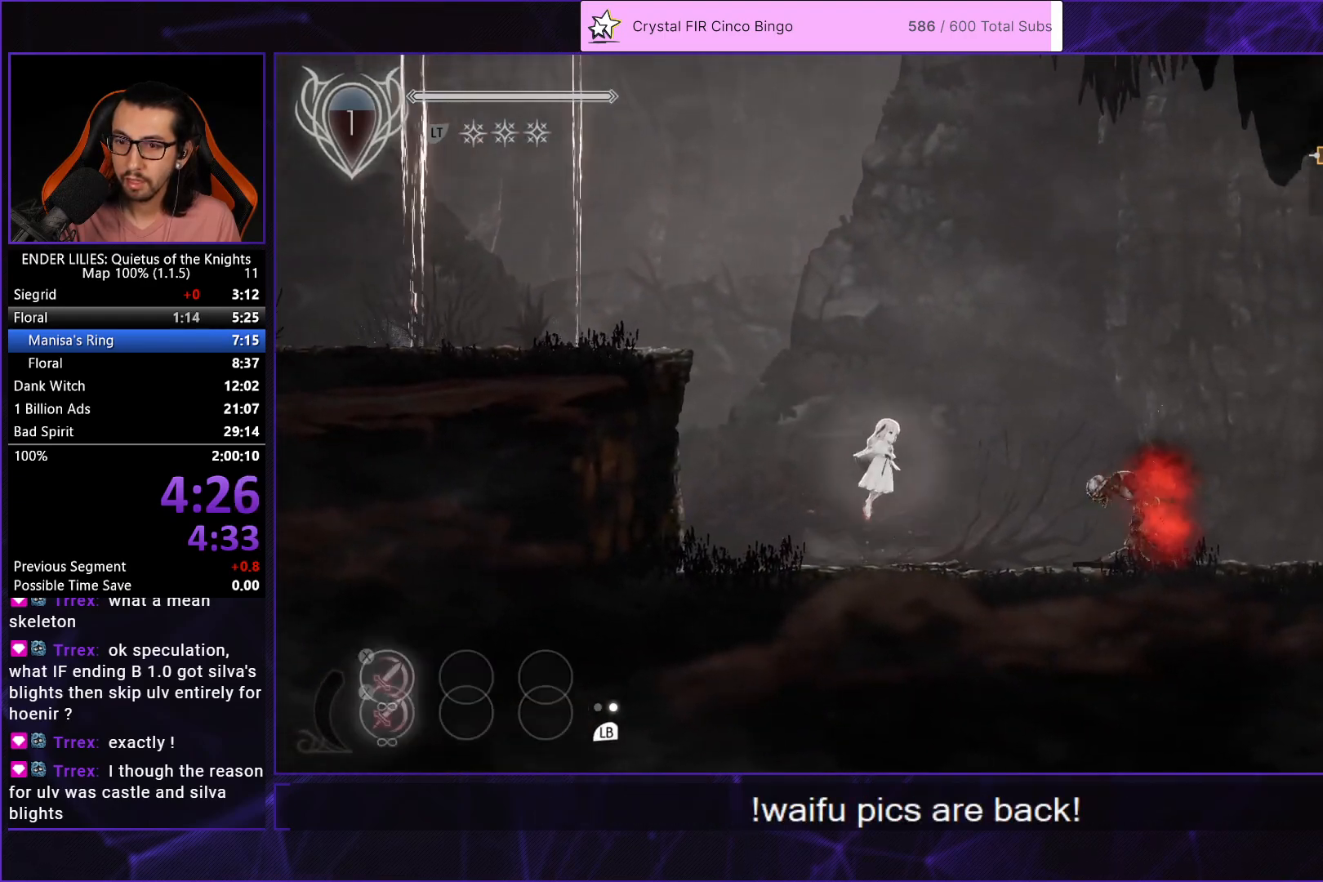
{"buttons": ["DPAD_RIGHT"], "left_stick": "center", "right_stick": "center", "events": [[33, "A", "up"], [150, "A", "down"], [183, "R1", "down"], [300, "A", "up"], [300, "R1", "up"]]}
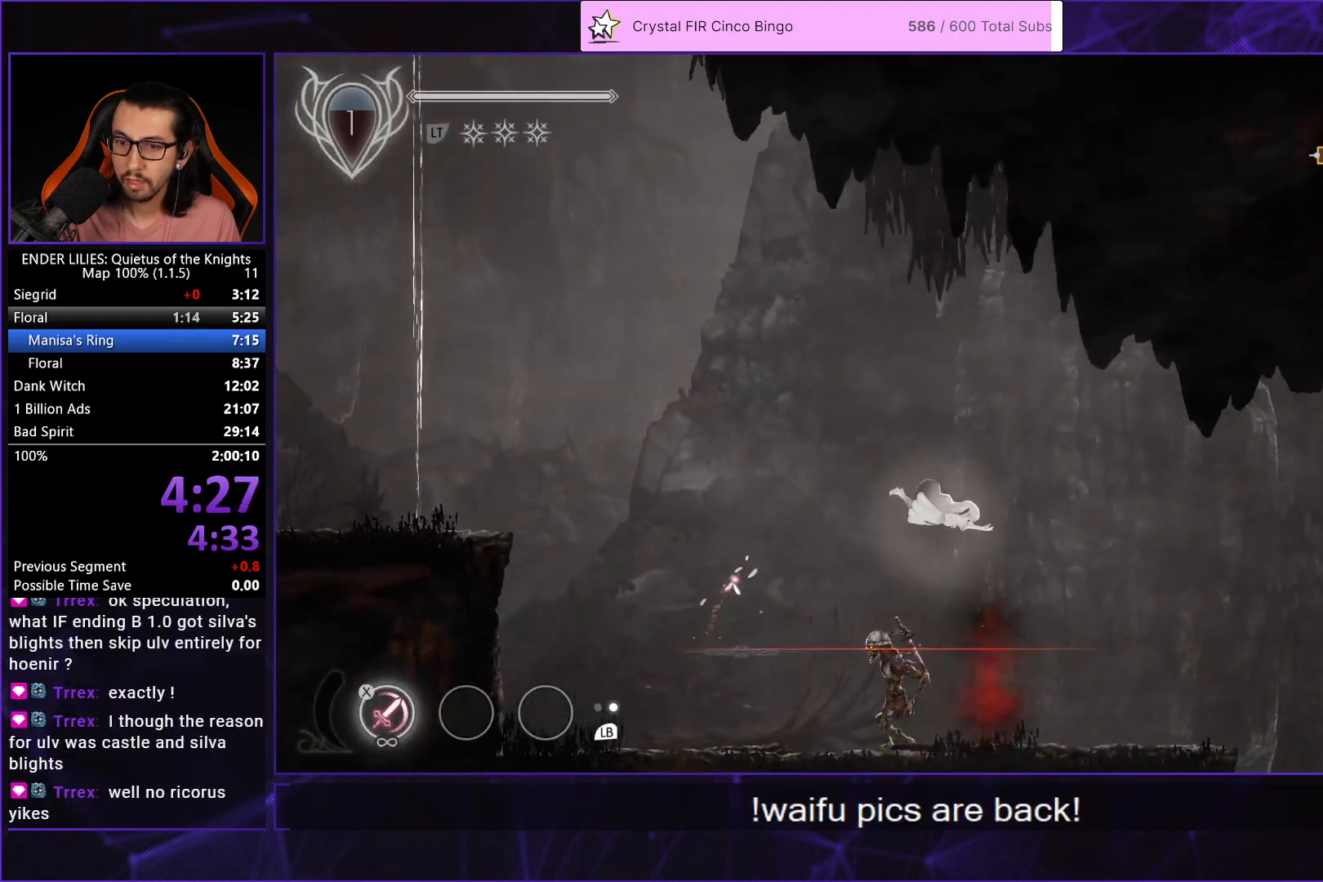
{"buttons": ["DPAD_RIGHT"], "left_stick": "center", "right_stick": "center", "events": [[367, "L1", "down"], [500, "L1", "up"]]}
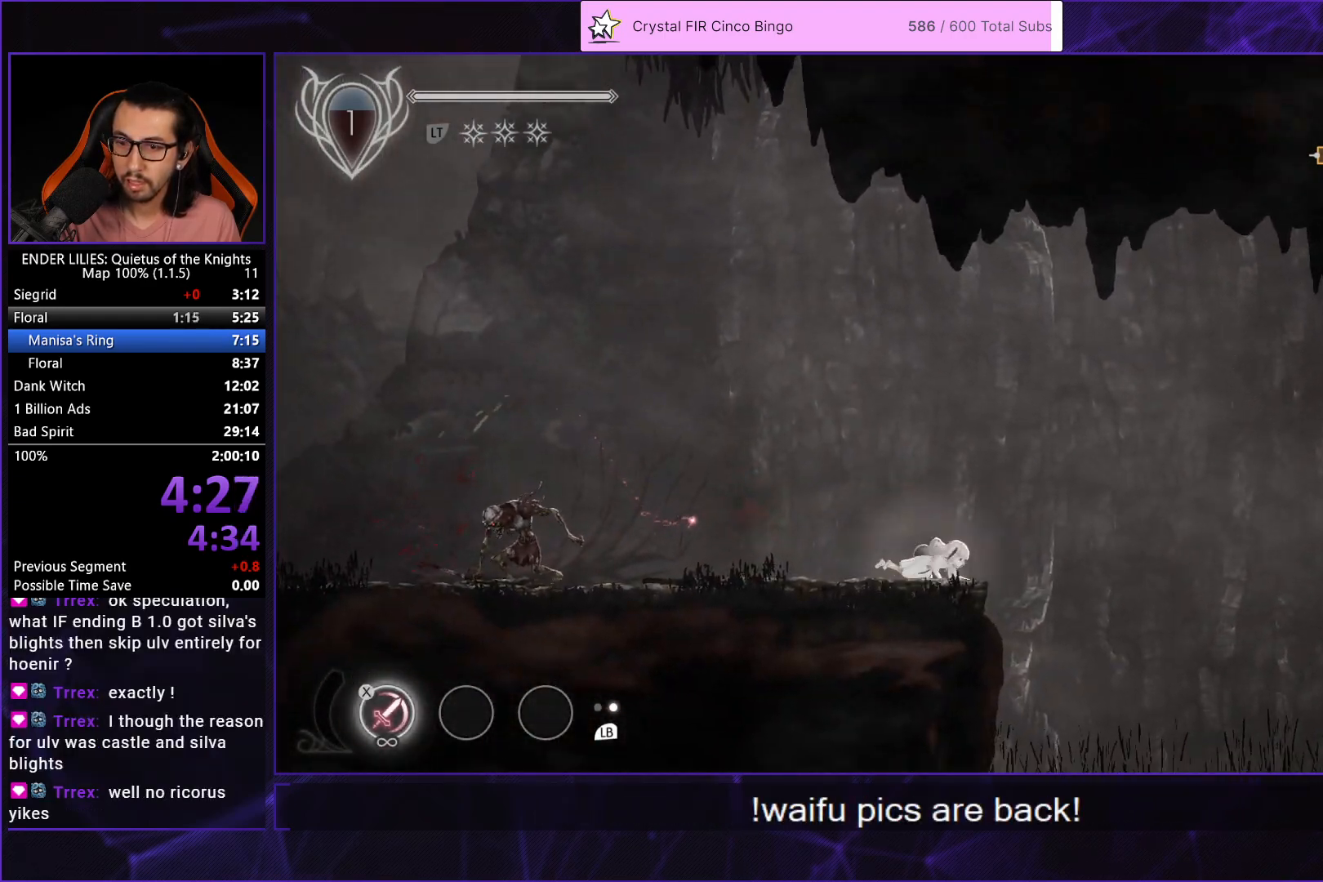
{"buttons": ["DPAD_RIGHT"], "left_stick": "center", "right_stick": "center", "events": [[267, "A", "down"], [400, "A", "up"]]}
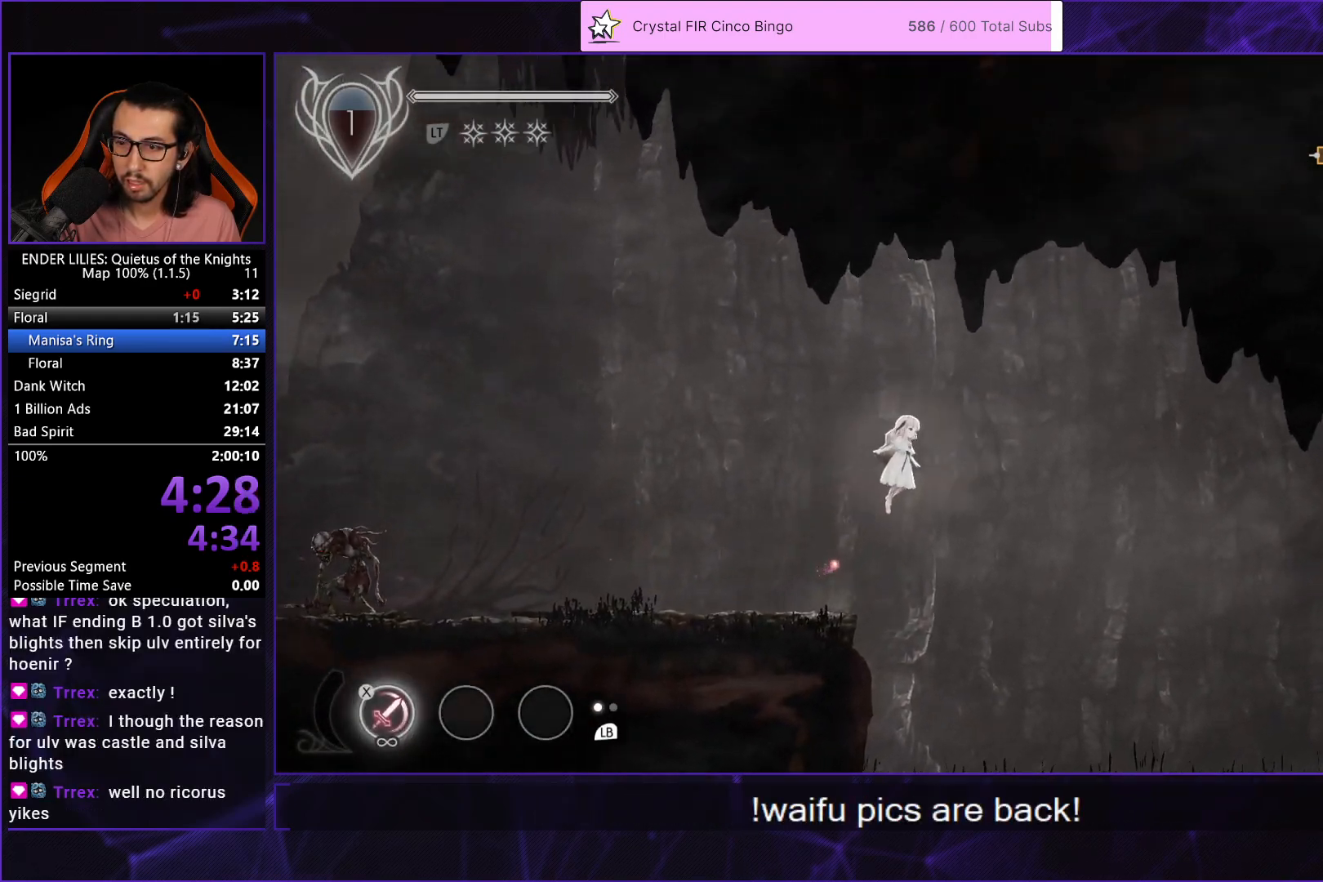
{"buttons": ["DPAD_RIGHT"], "left_stick": "center", "right_stick": "center", "events": []}
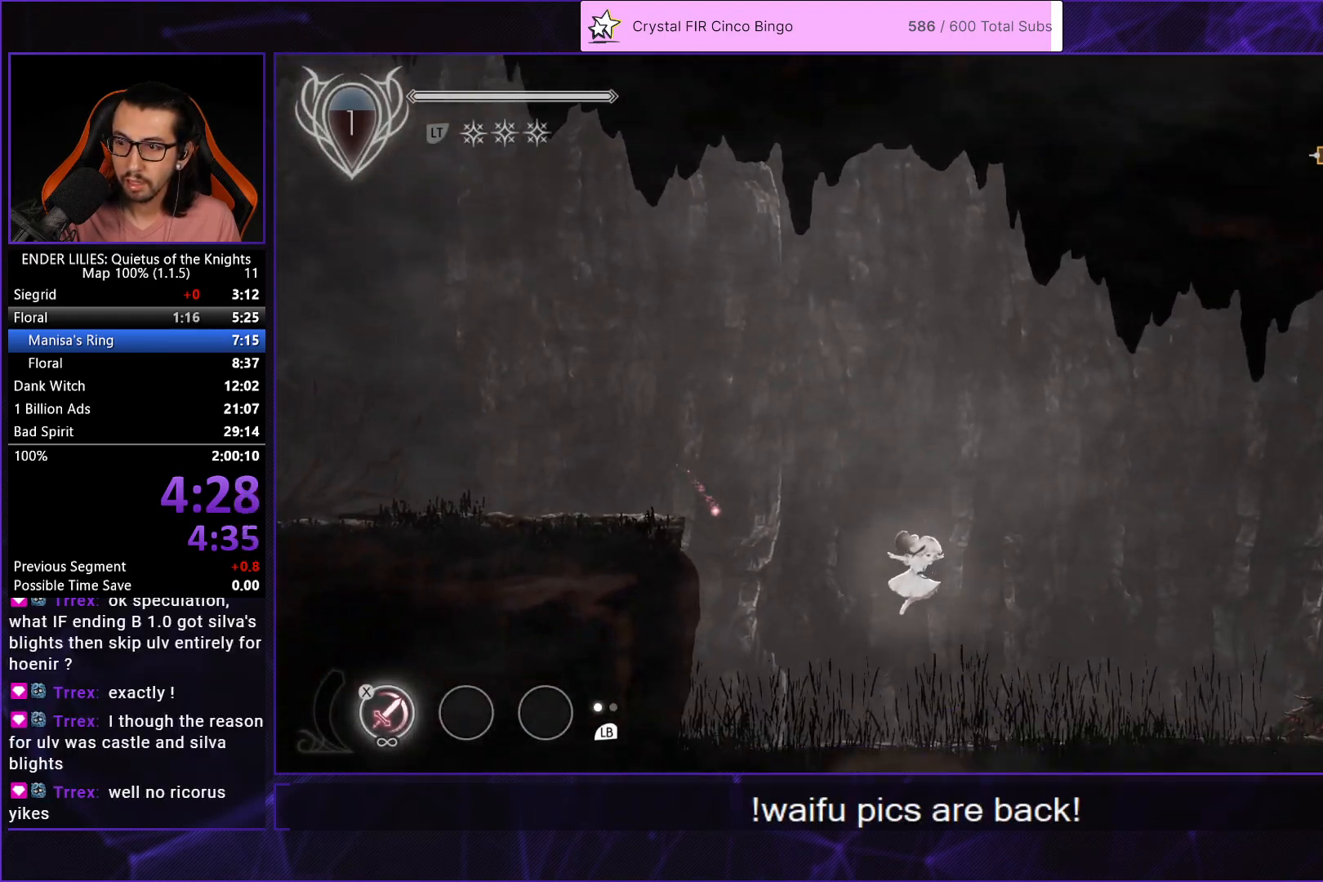
{"buttons": ["DPAD_RIGHT"], "left_stick": "center", "right_stick": "center", "events": [[367, "A", "down"], [467, "A", "up"]]}
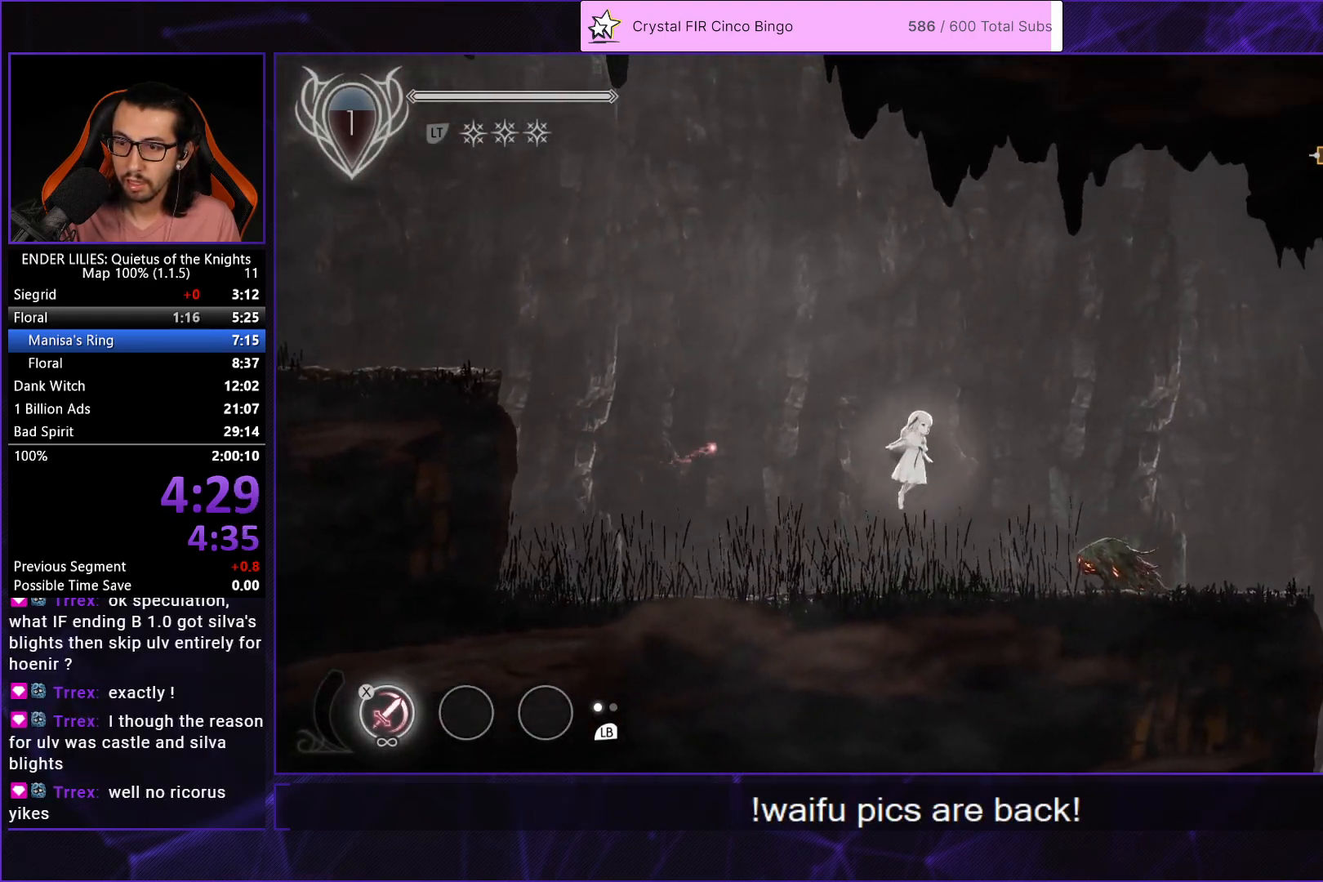
{"buttons": ["DPAD_RIGHT"], "left_stick": "center", "right_stick": "center", "events": [[133, "A", "down"], [183, "R1", "down"], [300, "A", "up"], [300, "R1", "up"]]}